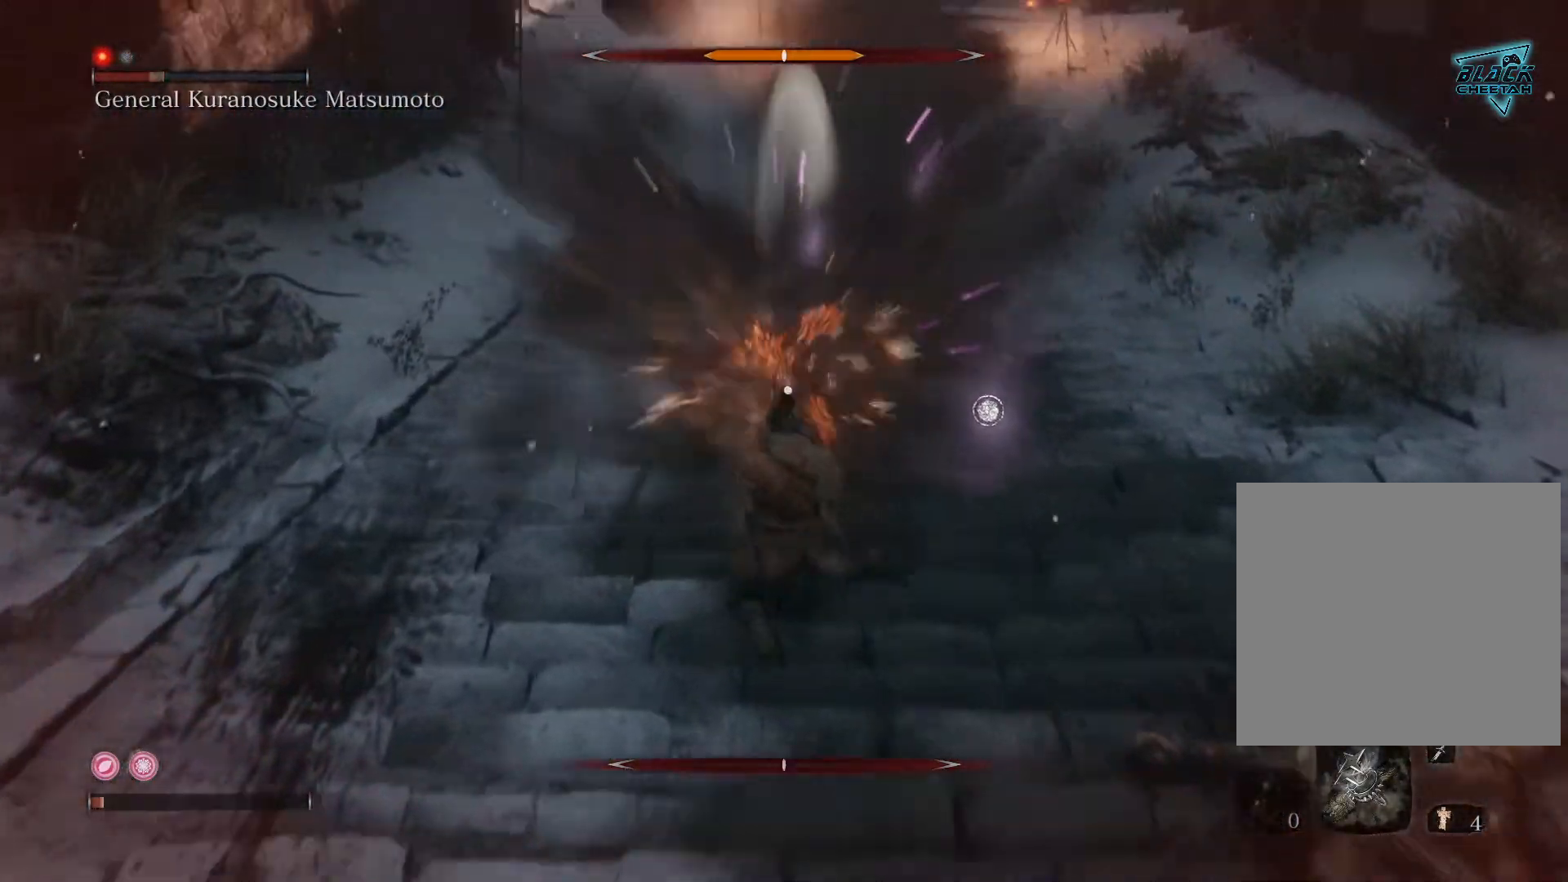
Gameplay with a controller (Xbox layout); each line is a JSON object with the inputs held at the frame after it. "events" lists button and stick changes between this image and that frame as [ms after this image, input, new state], when the widget could be followed in between.
{"buttons": [], "left_stick": "down", "right_stick": "center", "events": [[383, "B", "down"], [483, "B", "up"]]}
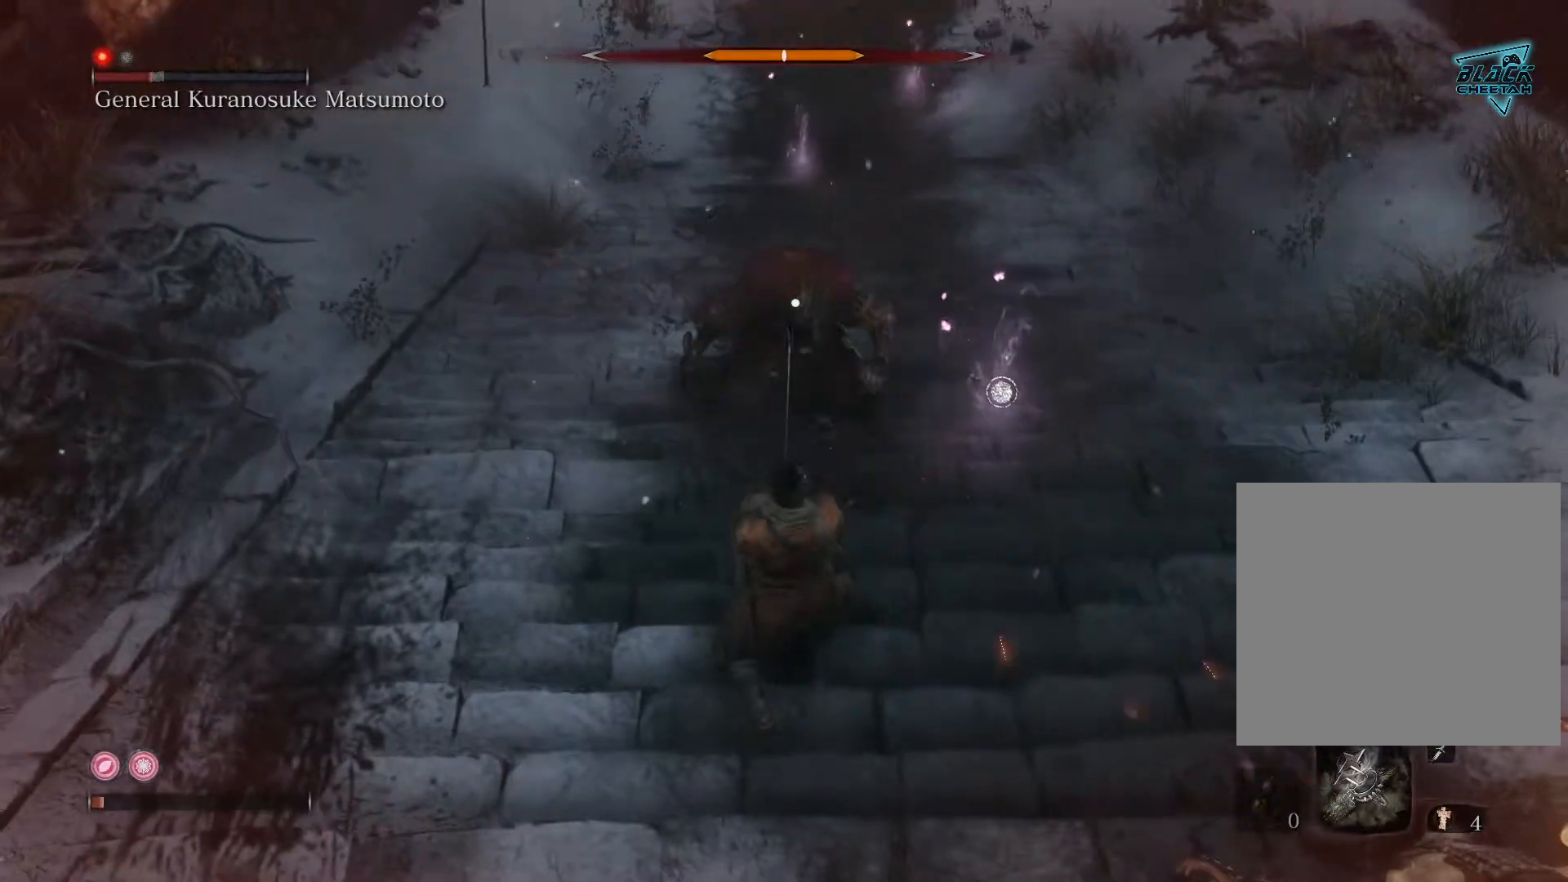
{"buttons": ["B"], "left_stick": "down", "right_stick": "center", "events": [[50, "B", "down"], [150, "B", "up"], [250, "B", "down"], [350, "B", "up"], [433, "B", "down"]]}
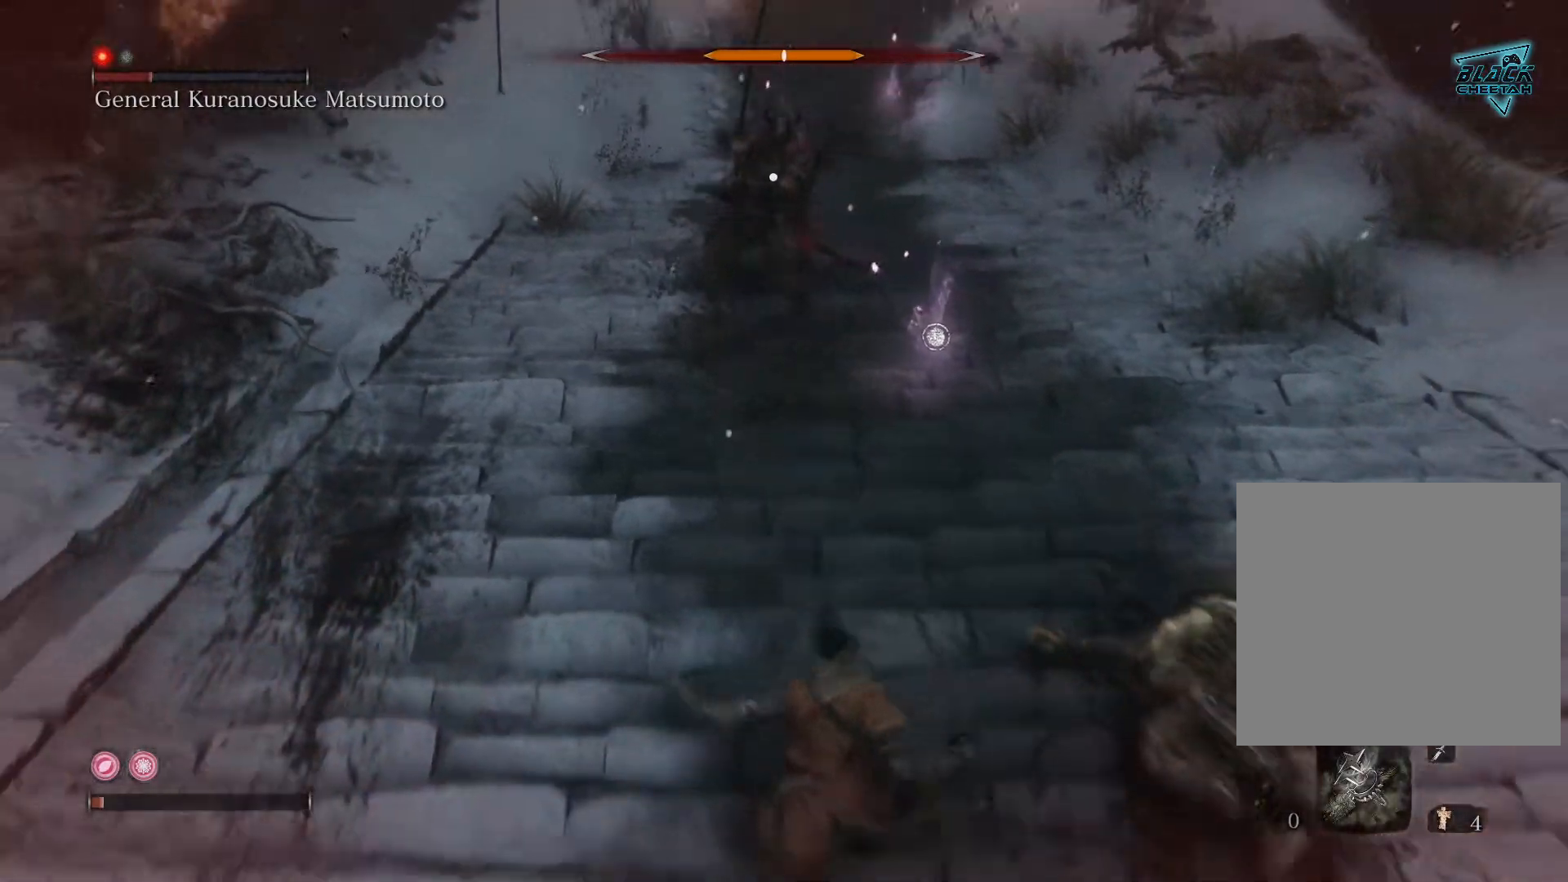
{"buttons": [], "left_stick": "down", "right_stick": "center", "events": [[50, "B", "up"]]}
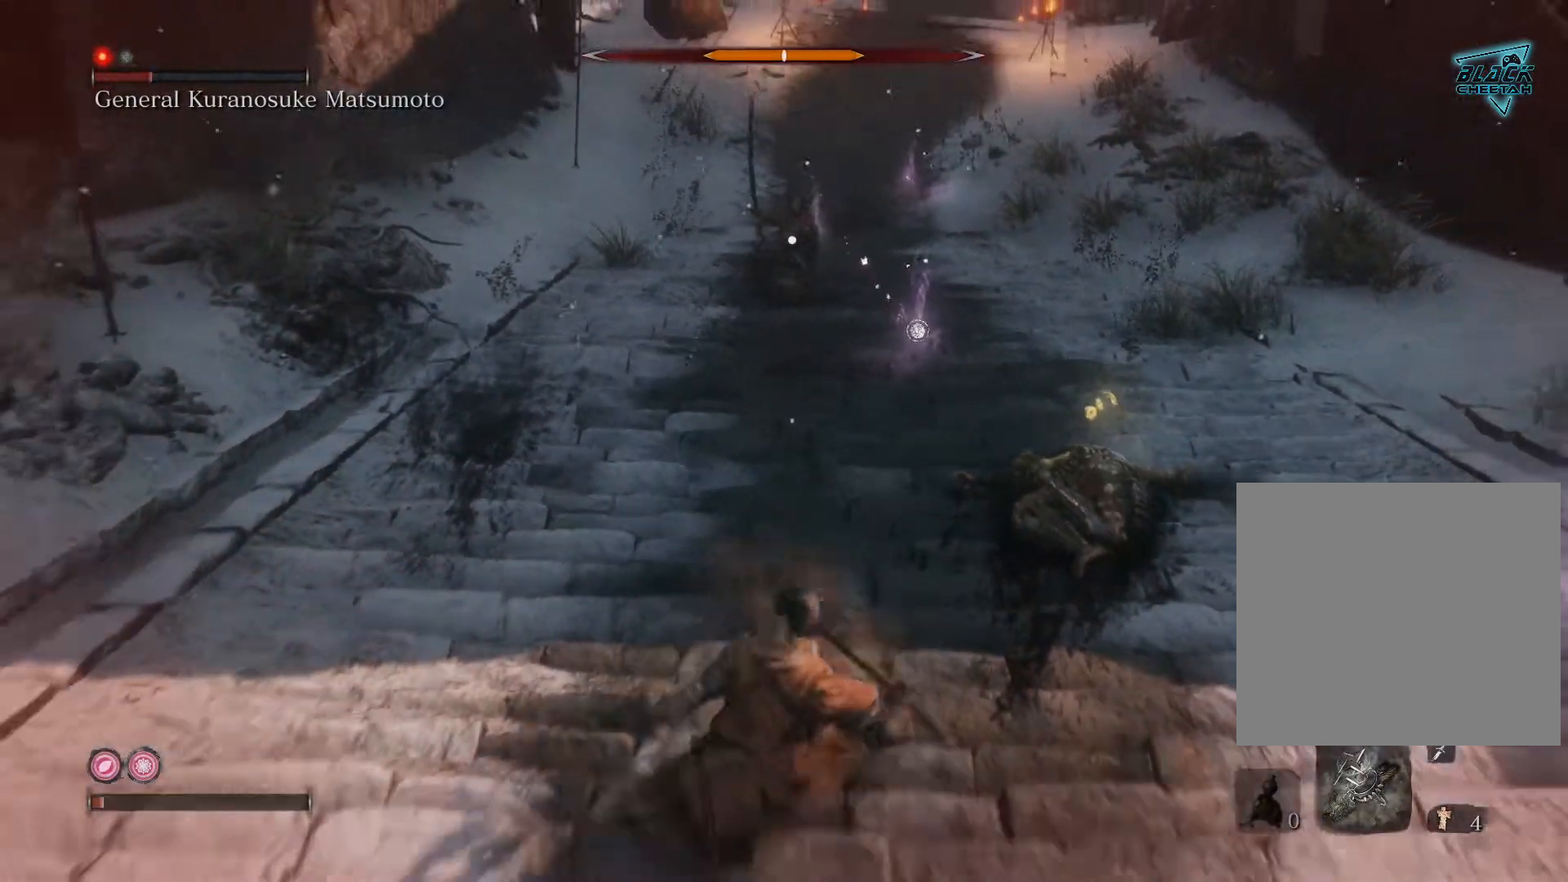
{"buttons": [], "left_stick": "up", "right_stick": "down-right", "events": [[83, "right_stick", "down-right"], [233, "left_stick", "center"], [467, "left_stick", "up"]]}
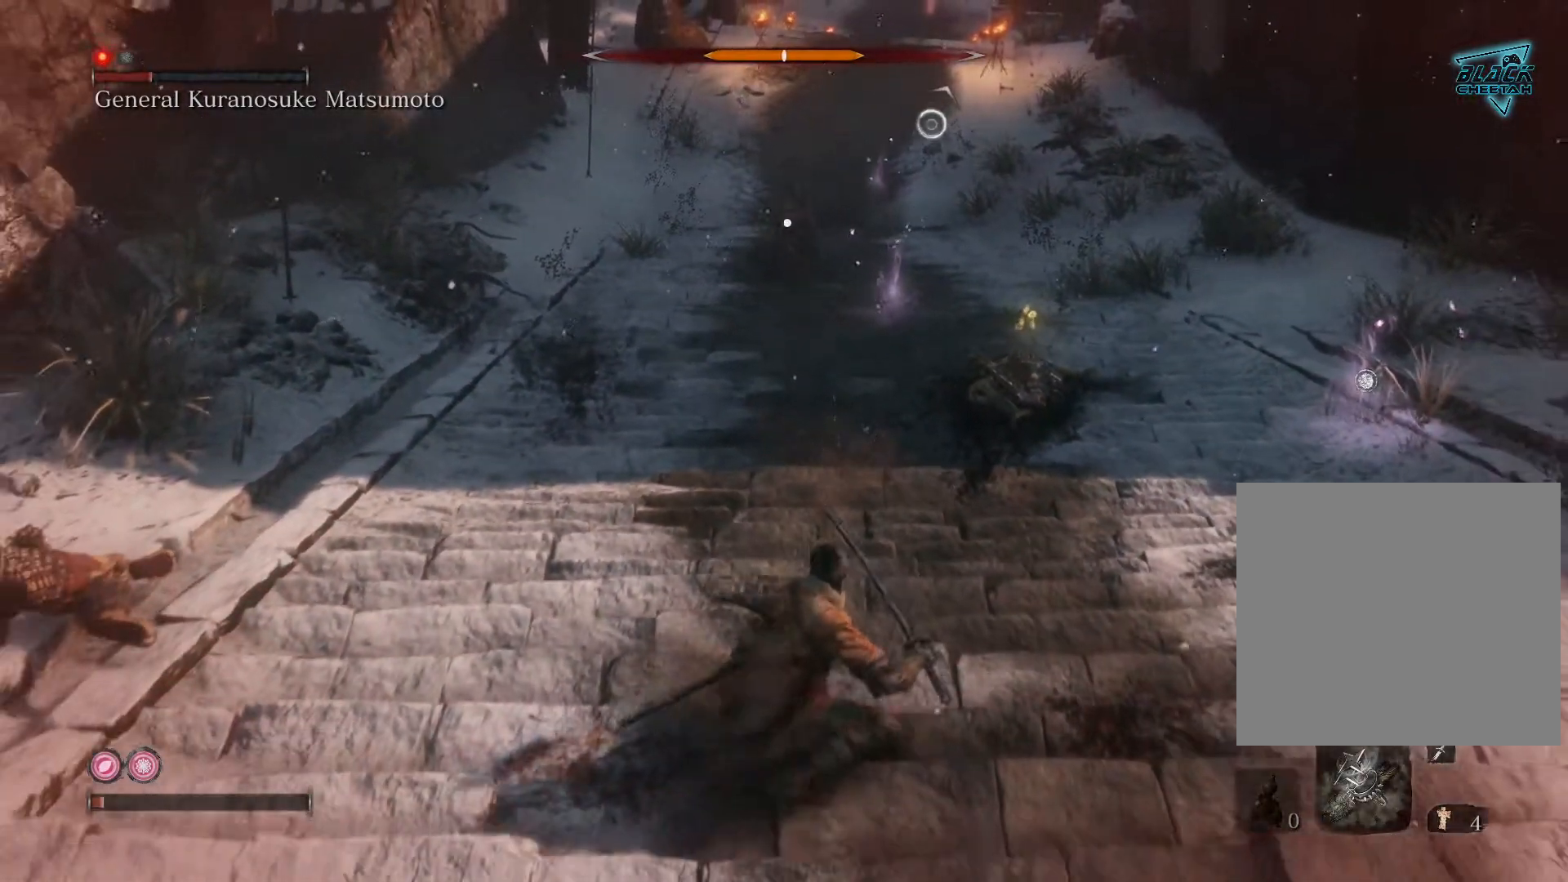
{"buttons": [], "left_stick": "up", "right_stick": "center", "events": [[417, "right_stick", "center"]]}
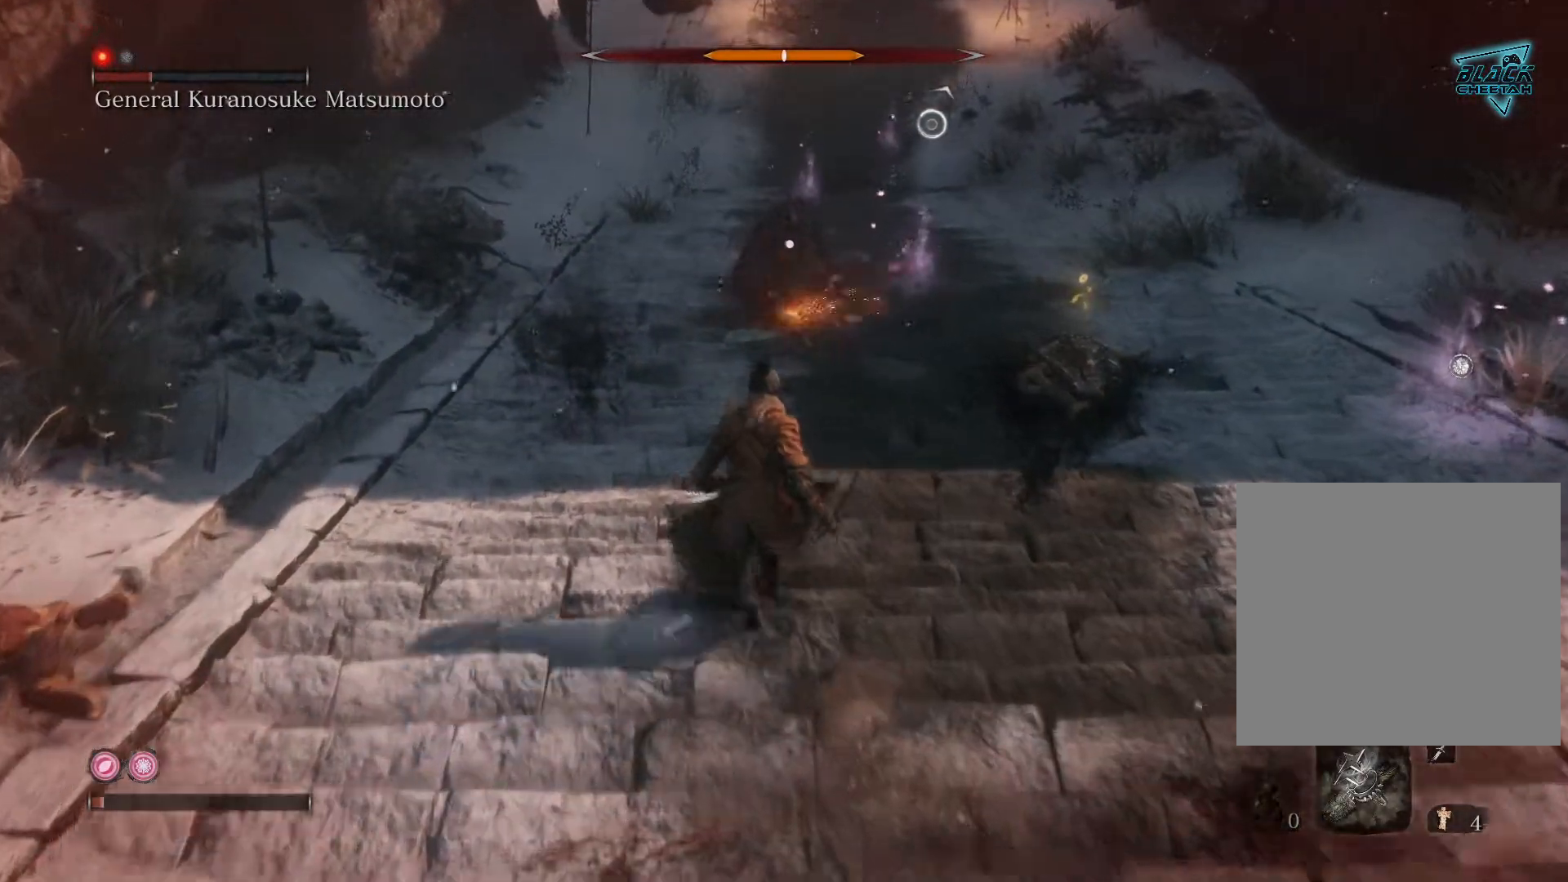
{"buttons": [], "left_stick": "up", "right_stick": "center", "events": [[267, "A", "down"], [483, "A", "up"]]}
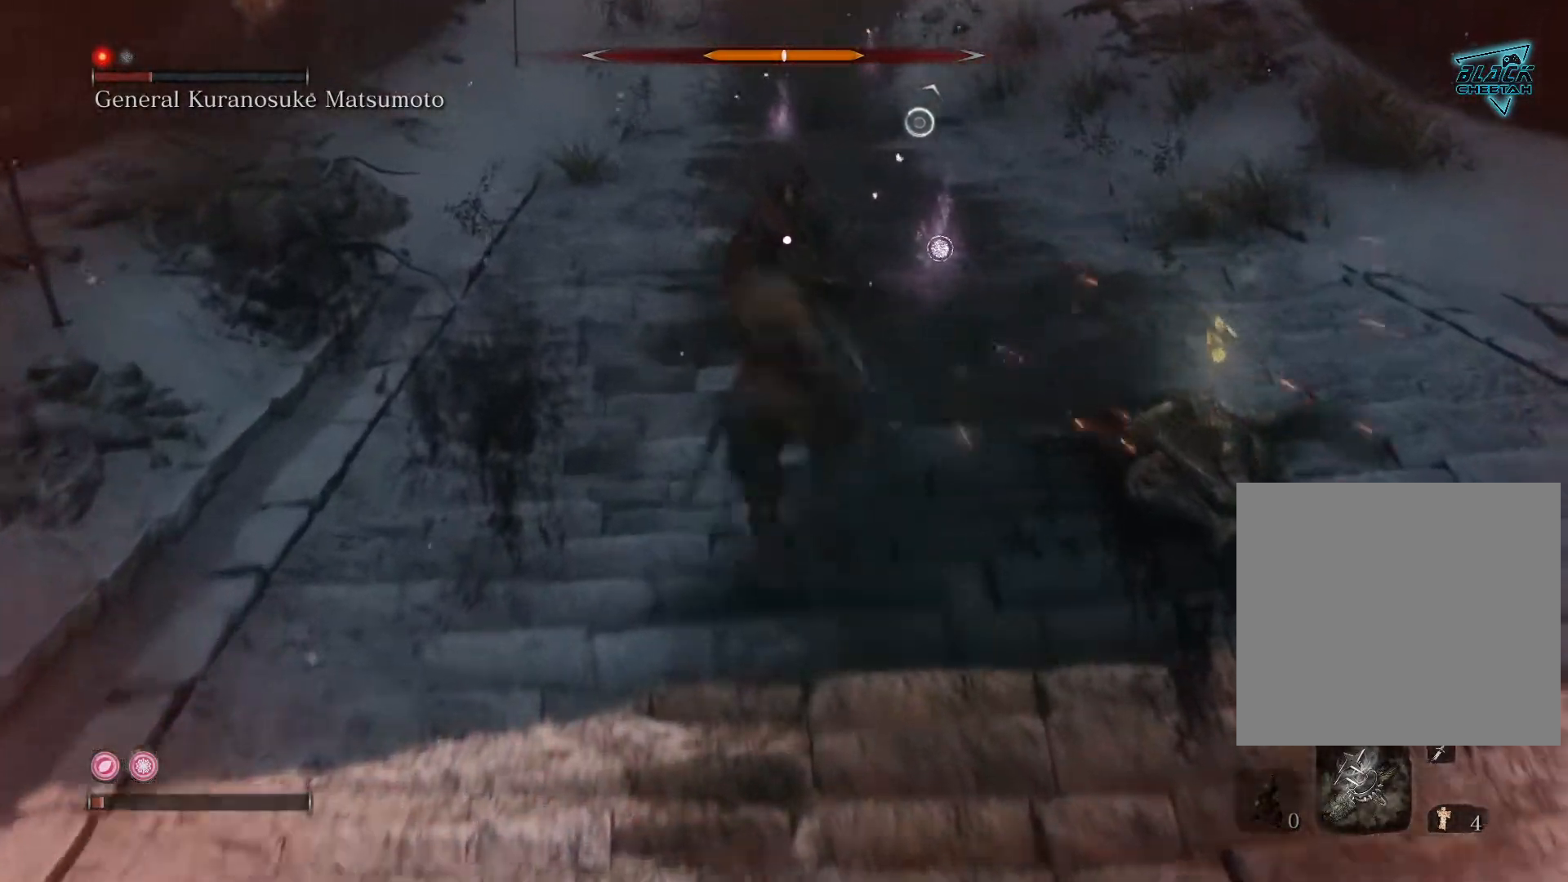
{"buttons": ["A"], "left_stick": "center", "right_stick": "center", "events": [[233, "left_stick", "center"], [450, "A", "down"]]}
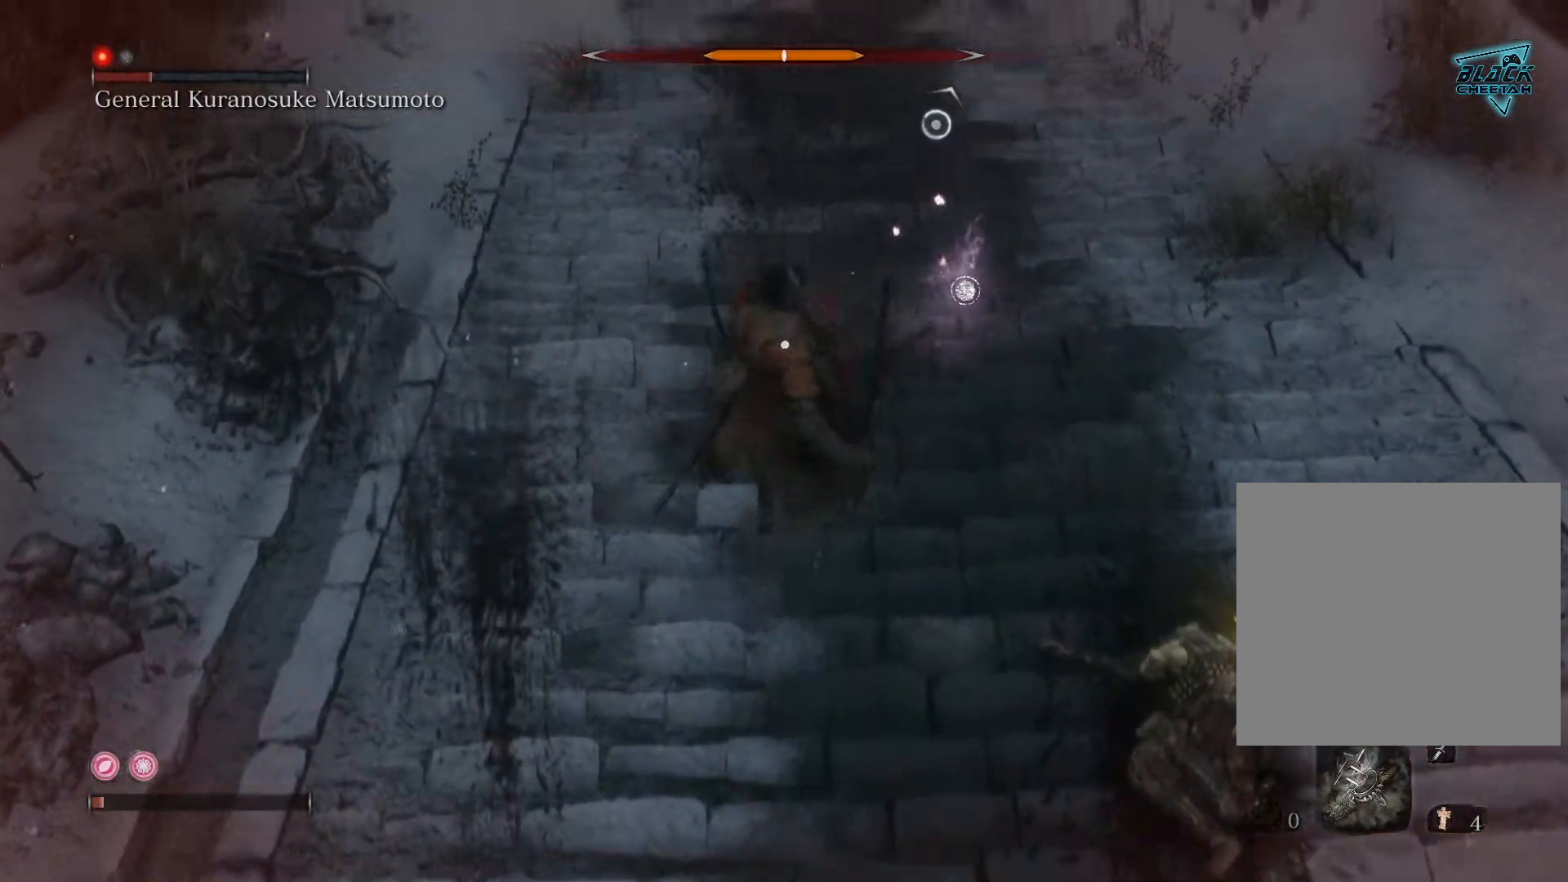
{"buttons": [], "left_stick": "center", "right_stick": "center", "events": [[183, "A", "up"]]}
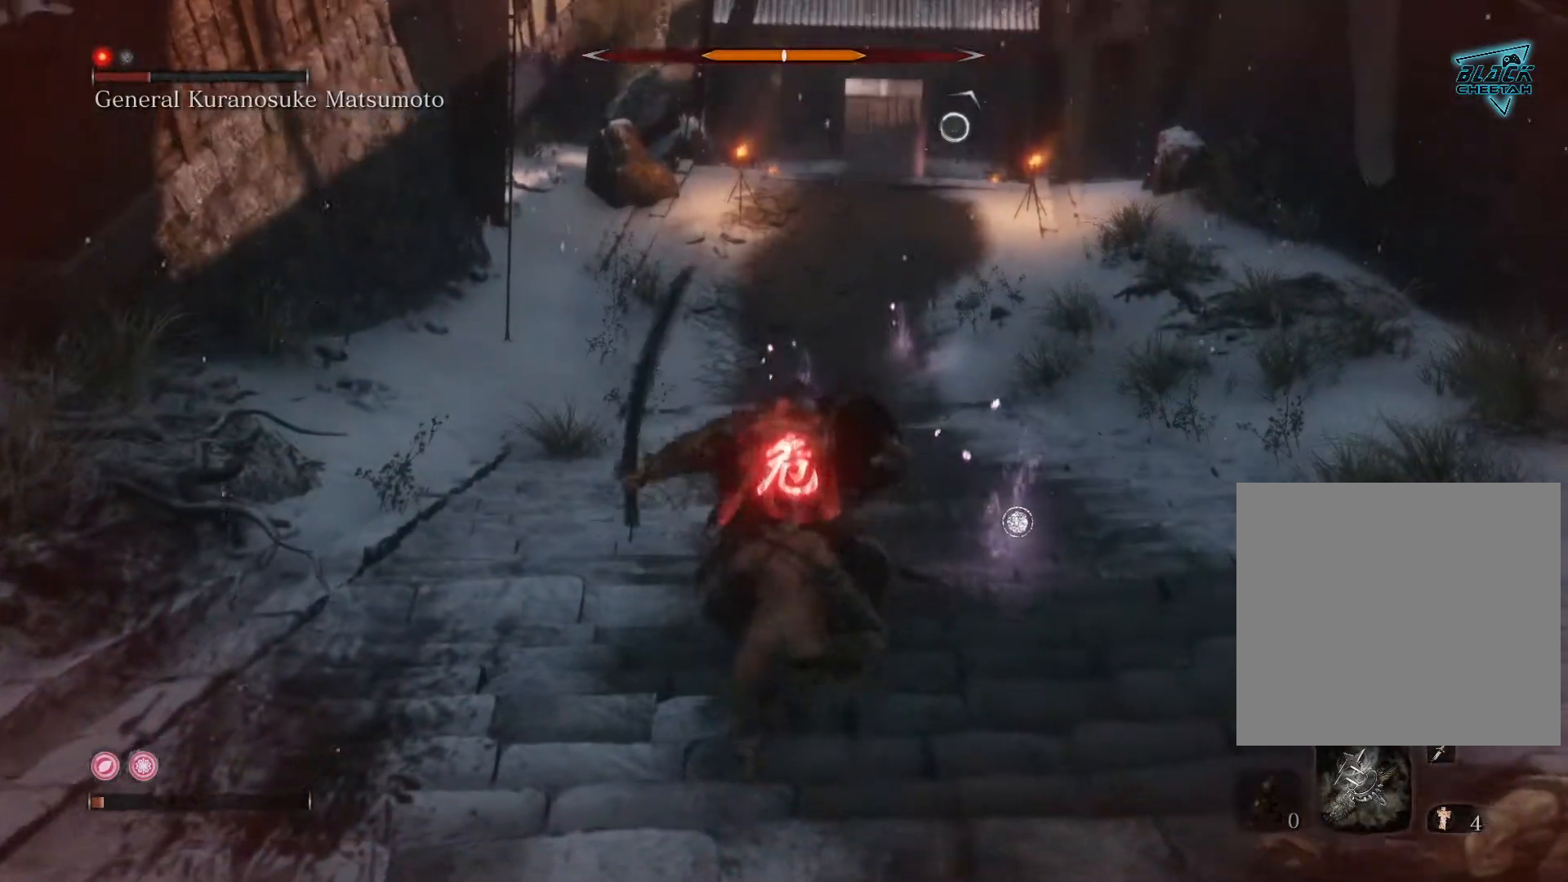
{"buttons": [], "left_stick": "up", "right_stick": "center", "events": [[250, "left_stick", "up"], [317, "A", "down"], [467, "A", "up"]]}
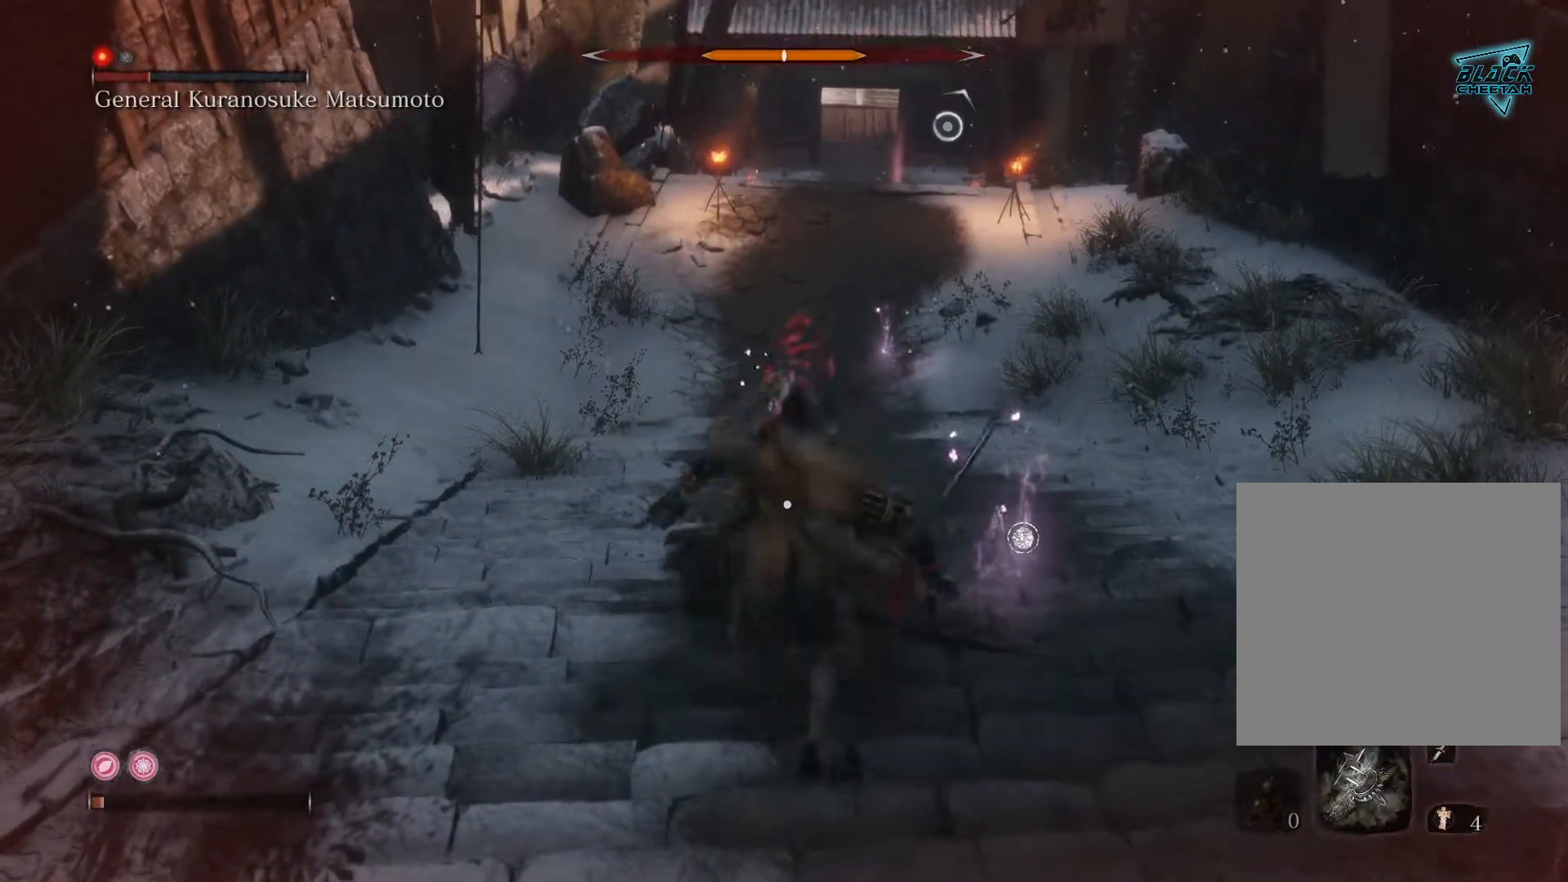
{"buttons": [], "left_stick": "up", "right_stick": "center", "events": [[50, "A", "down"], [183, "A", "up"], [283, "A", "down"], [433, "A", "up"]]}
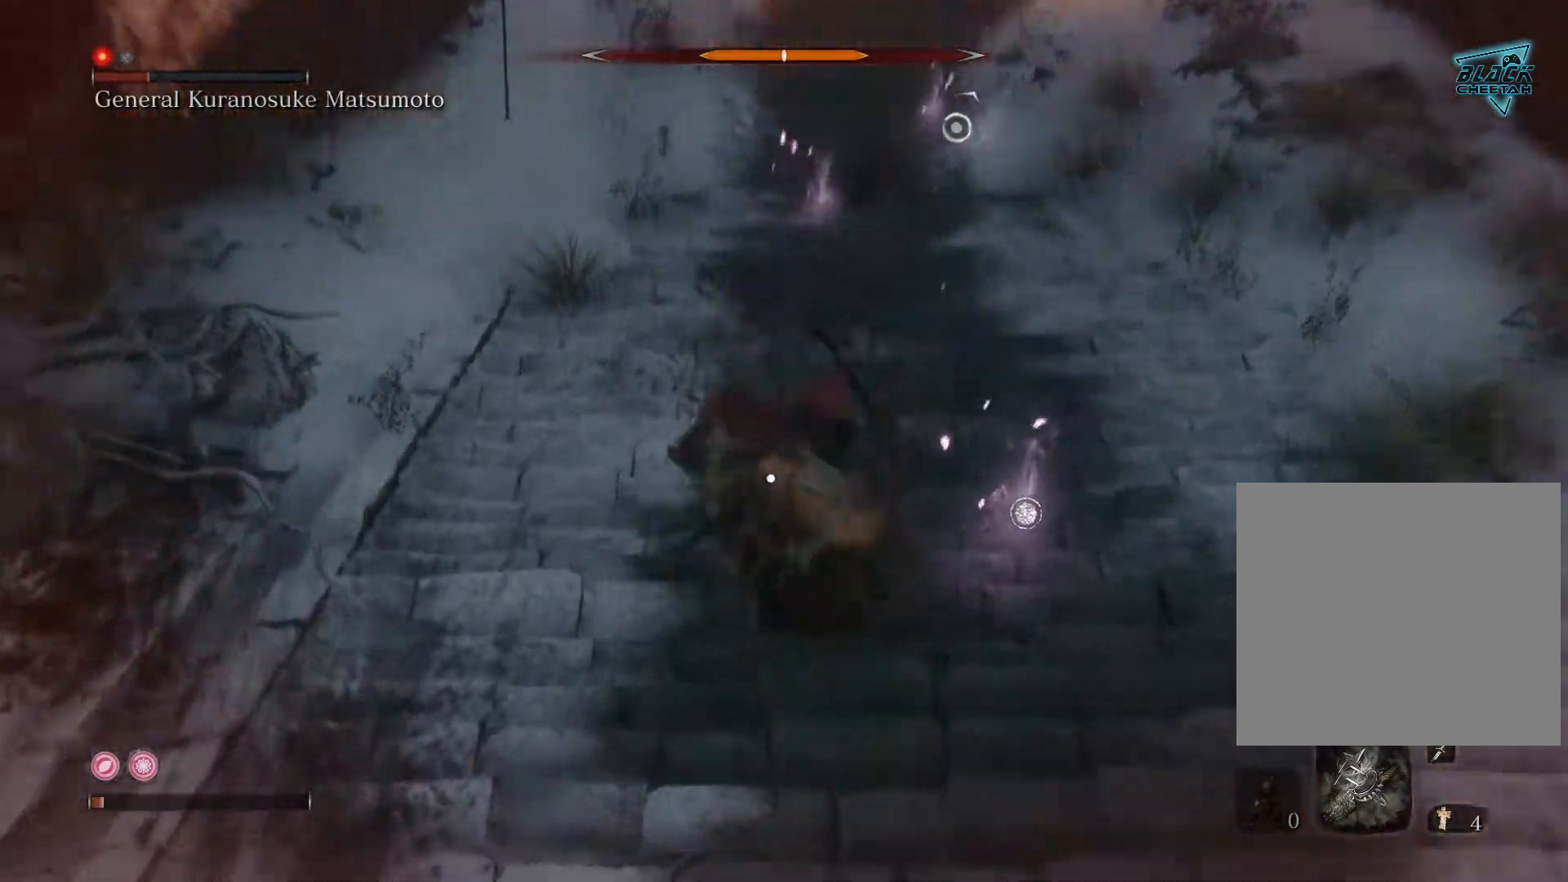
{"buttons": ["L1", "R1"], "left_stick": "center", "right_stick": "center", "events": [[67, "left_stick", "center"], [417, "R1", "down"], [450, "L1", "down"]]}
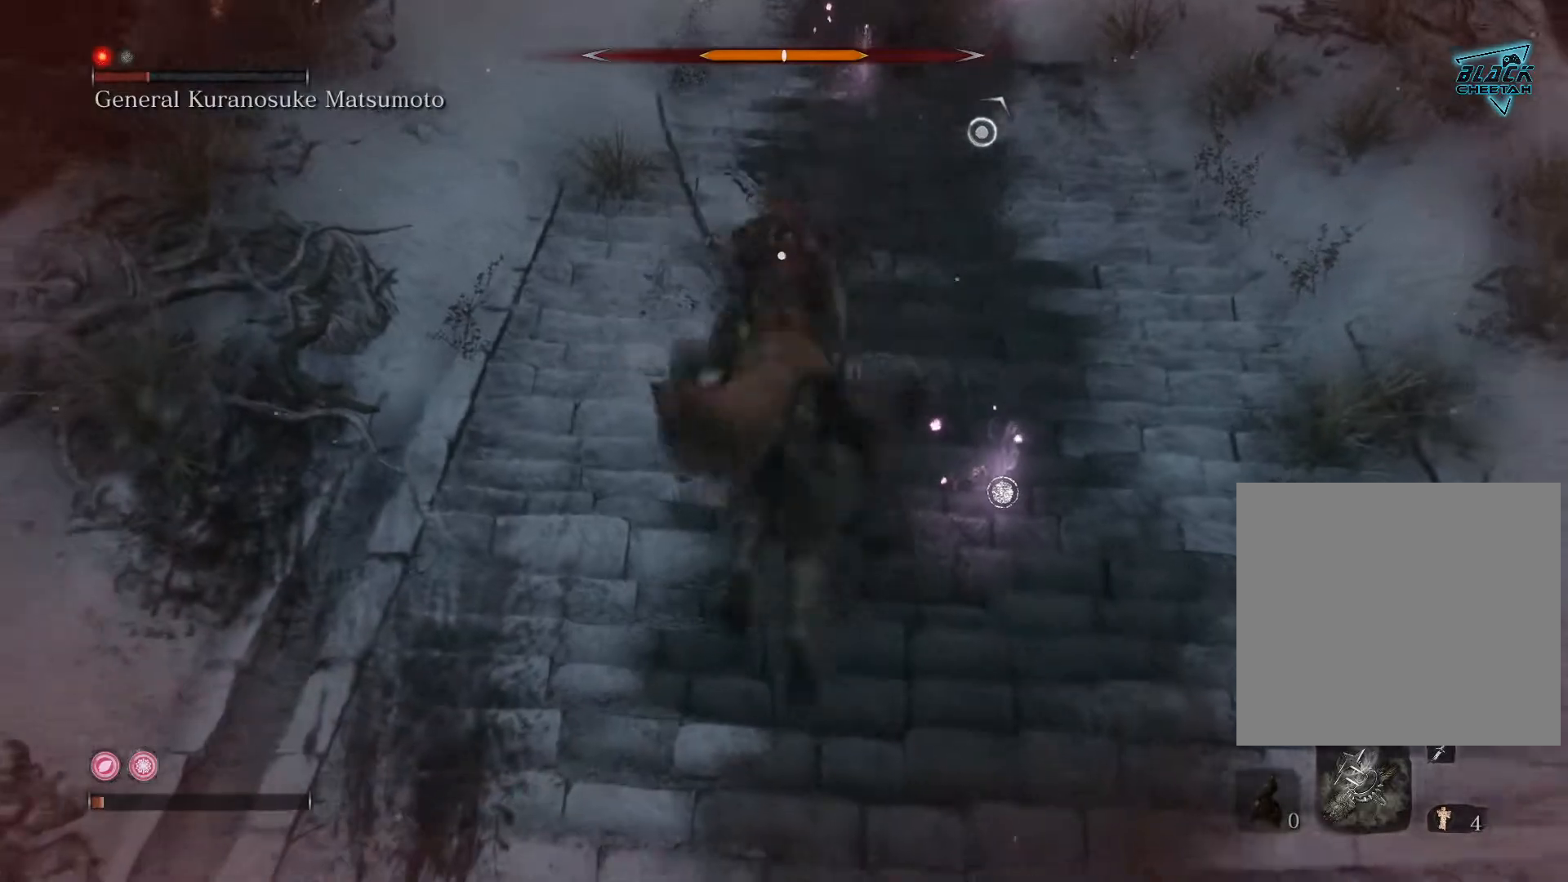
{"buttons": [], "left_stick": "center", "right_stick": "center", "events": [[50, "R1", "up"], [133, "R1", "down"], [217, "L1", "up"], [233, "R1", "up"], [317, "R1", "down"], [367, "R1", "up"]]}
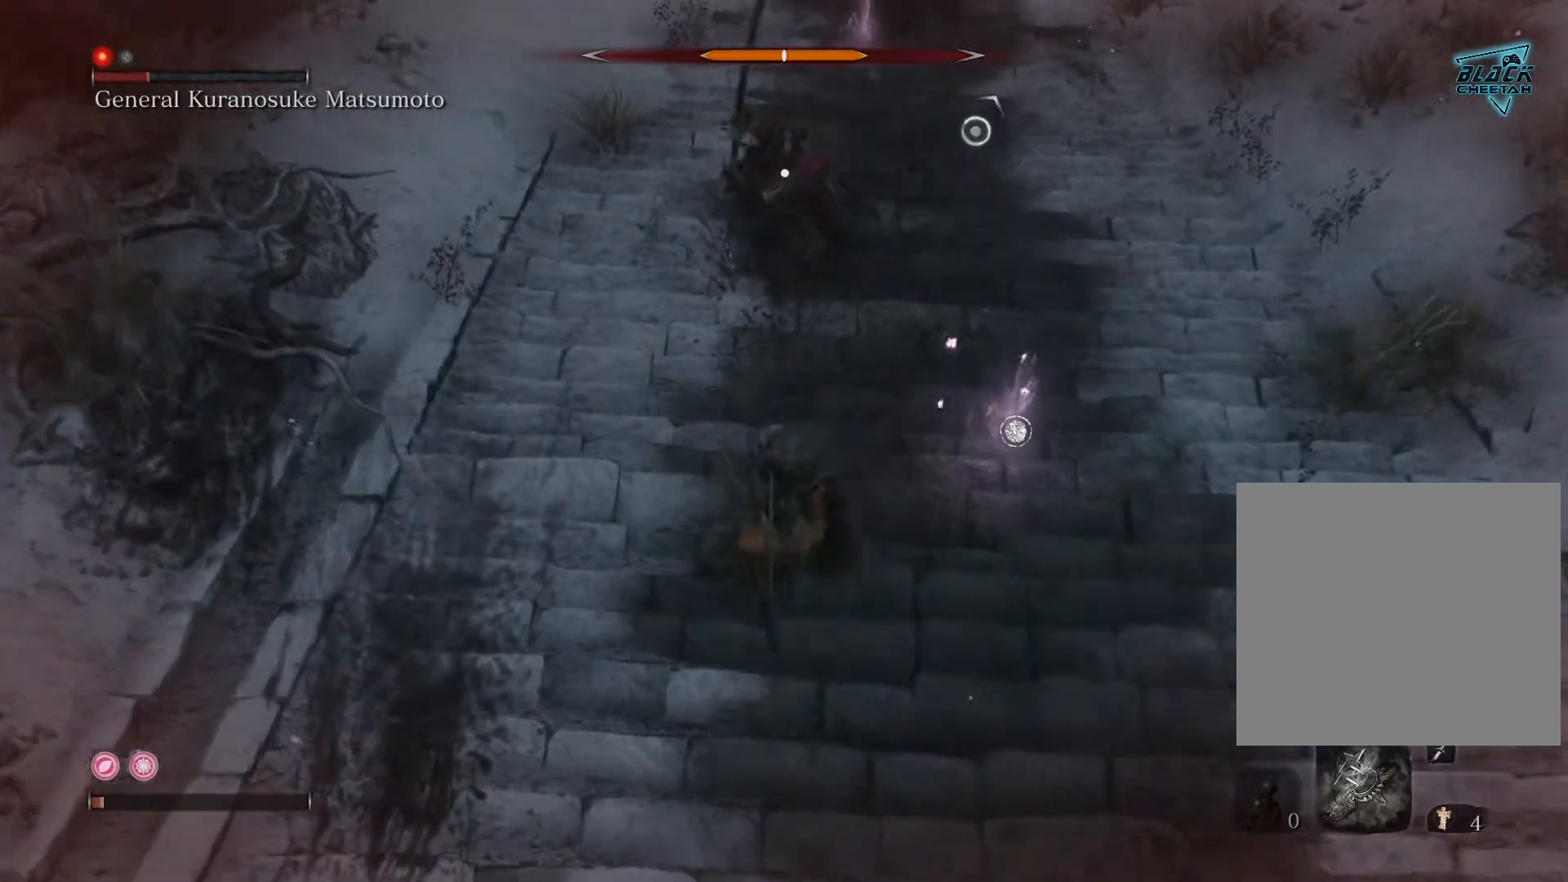
{"buttons": [], "left_stick": "down", "right_stick": "center", "events": [[67, "left_stick", "down"]]}
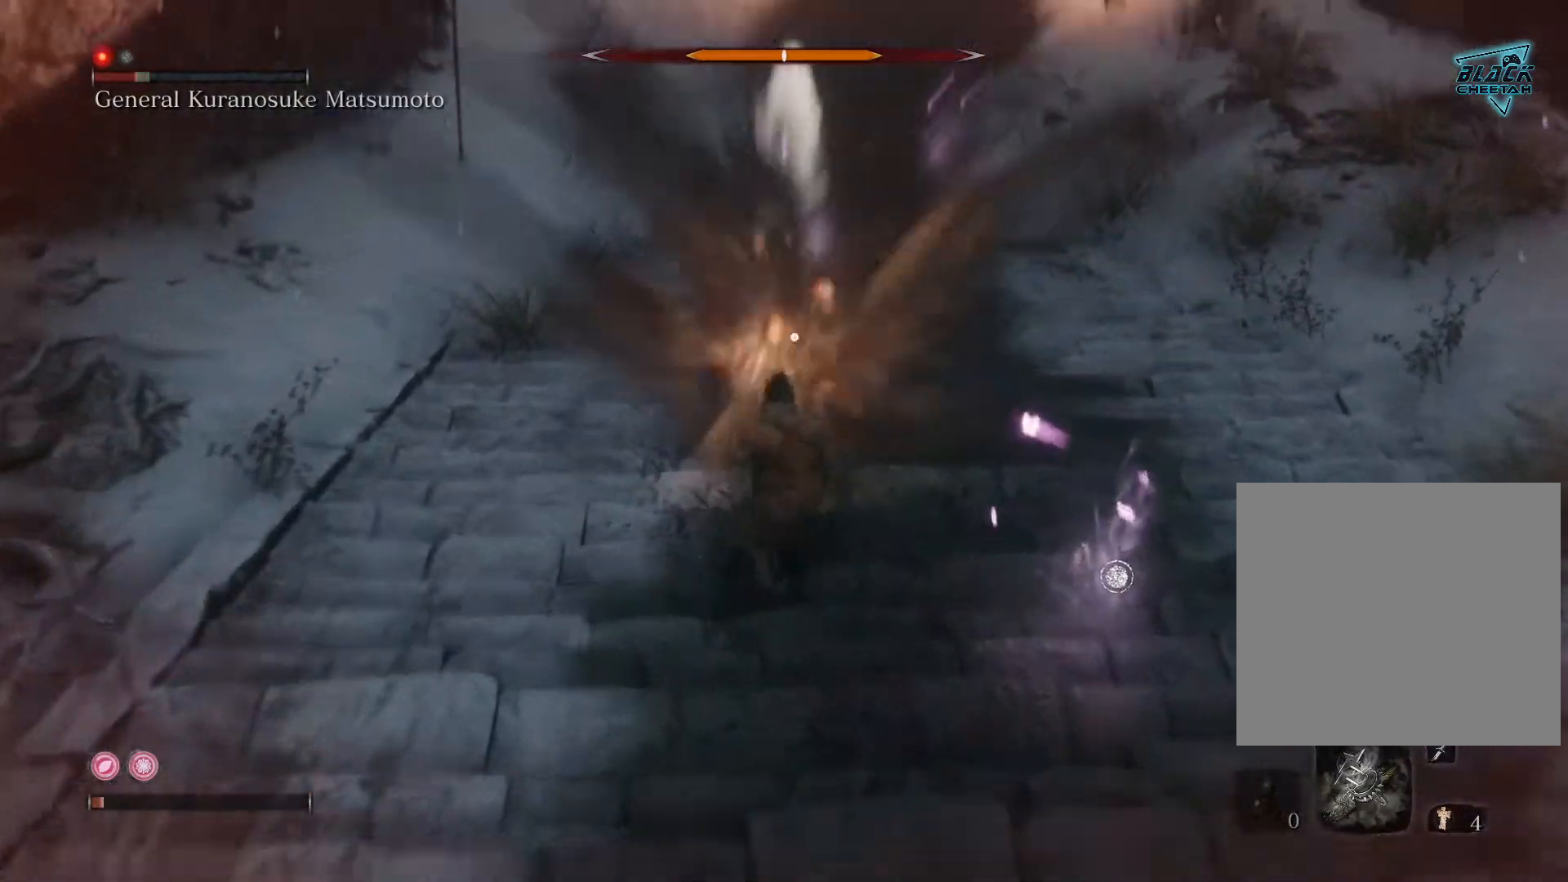
{"buttons": ["B"], "left_stick": "down", "right_stick": "center", "events": [[500, "B", "down"]]}
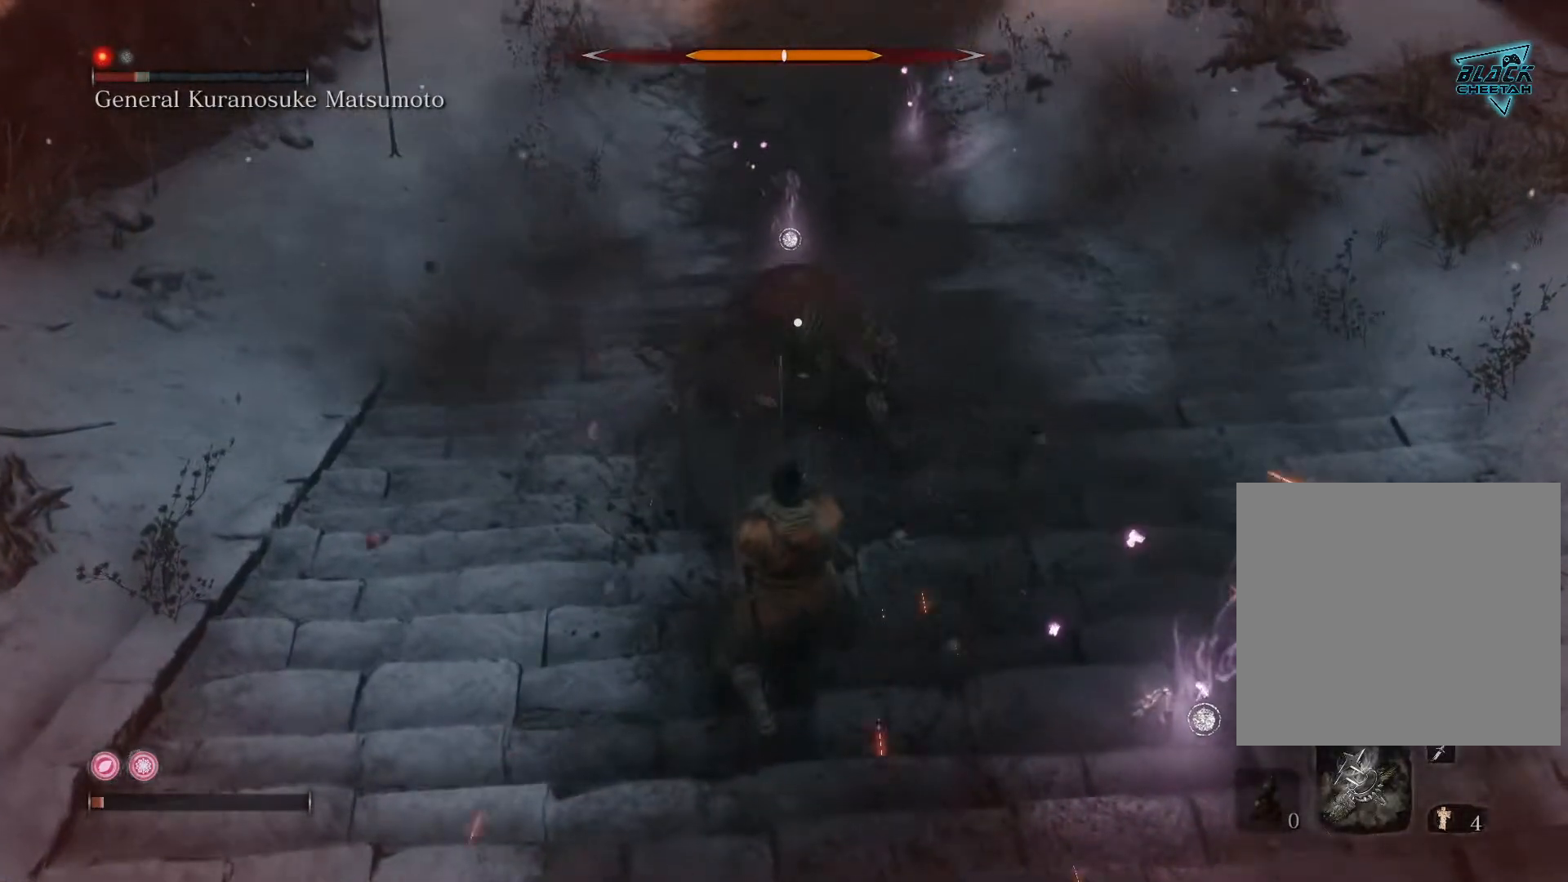
{"buttons": [], "left_stick": "down", "right_stick": "center", "events": [[117, "B", "up"], [183, "B", "down"], [283, "B", "up"], [367, "B", "down"], [467, "B", "up"]]}
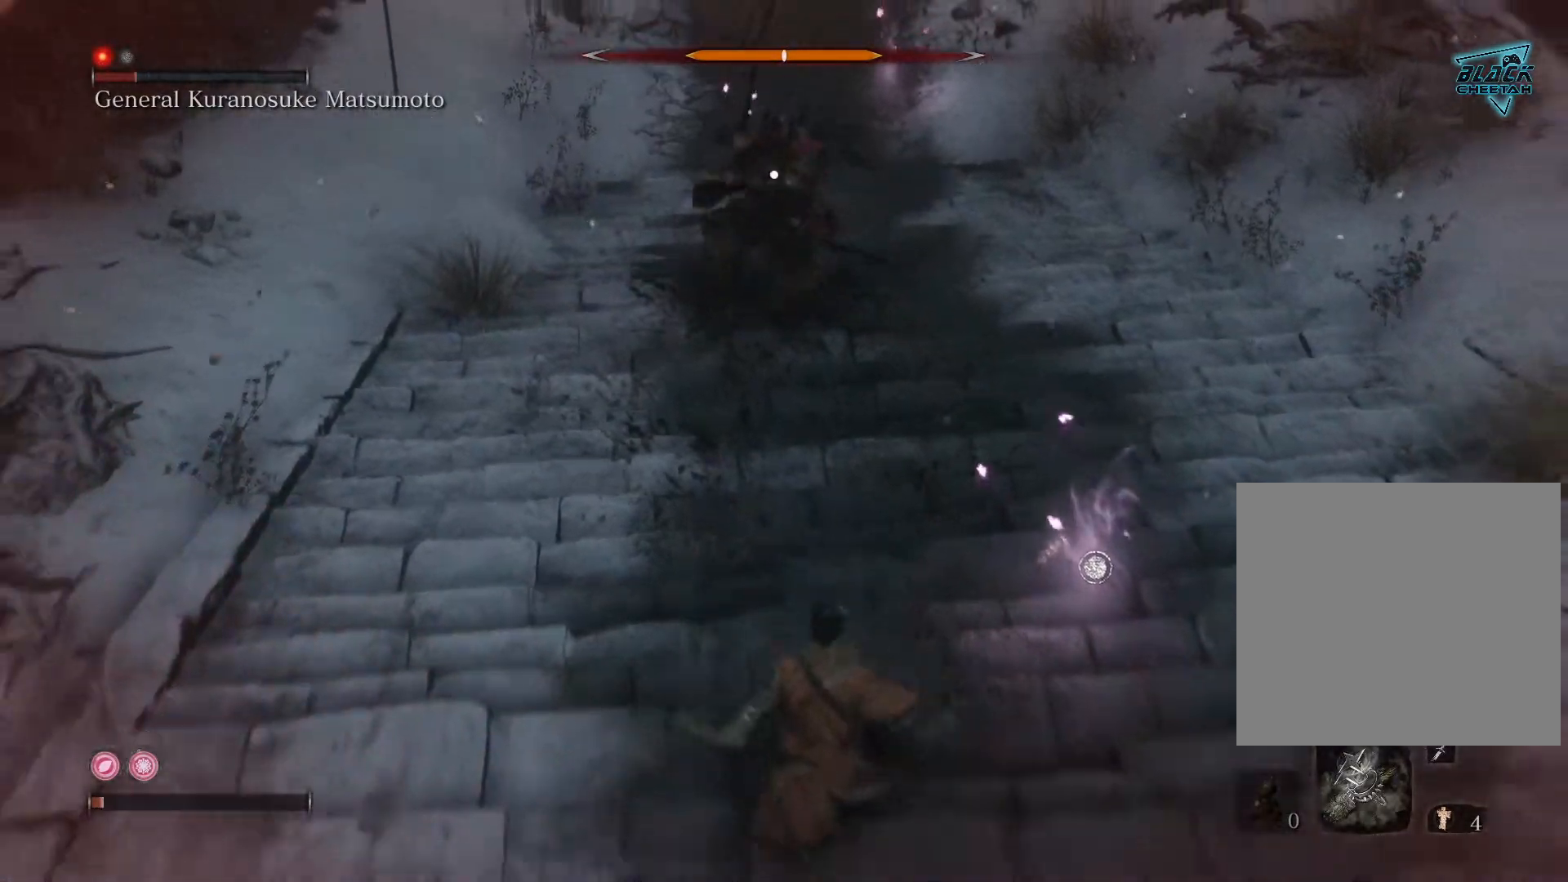
{"buttons": [], "left_stick": "down", "right_stick": "center", "events": [[17, "B", "down"], [183, "B", "up"]]}
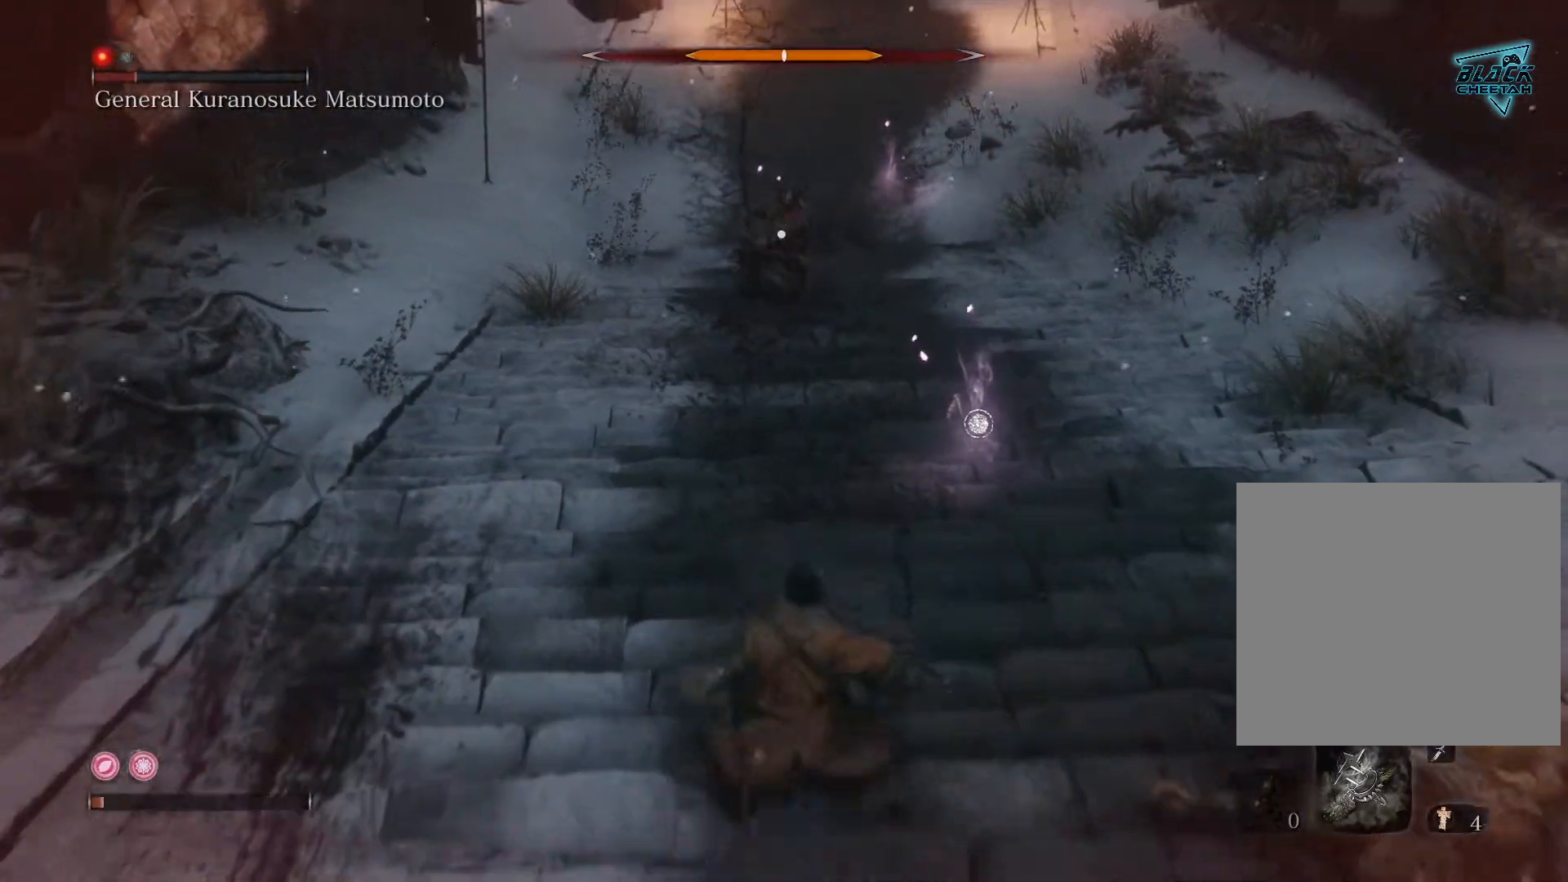
{"buttons": [], "left_stick": "down", "right_stick": "down", "events": [[233, "right_stick", "down"]]}
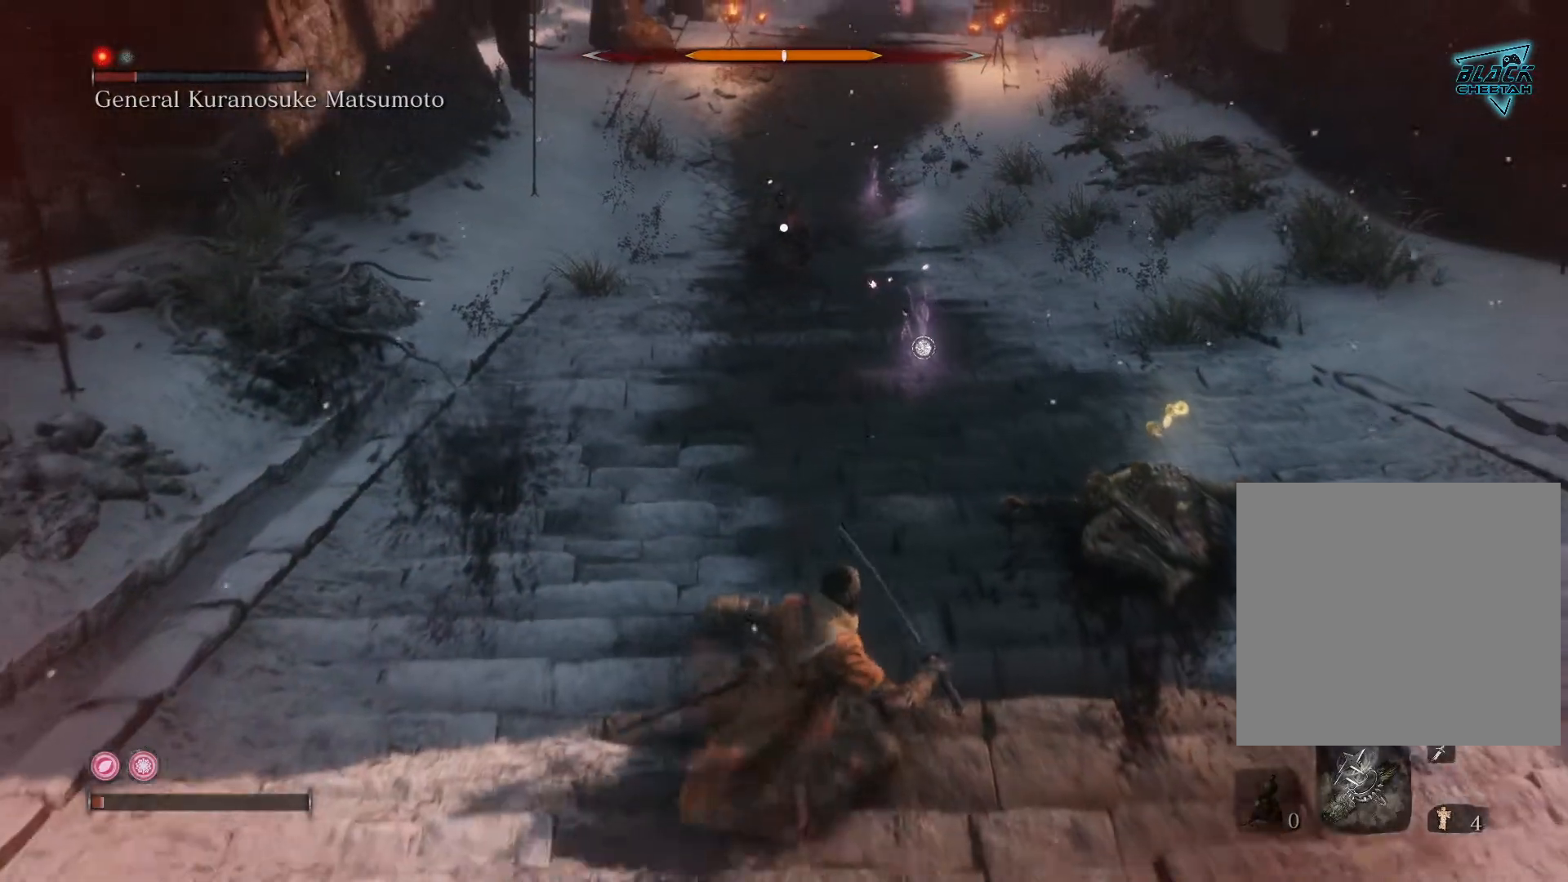
{"buttons": [], "left_stick": "center", "right_stick": "down", "events": [[17, "left_stick", "center"], [17, "right_stick", "center"], [183, "right_stick", "down"]]}
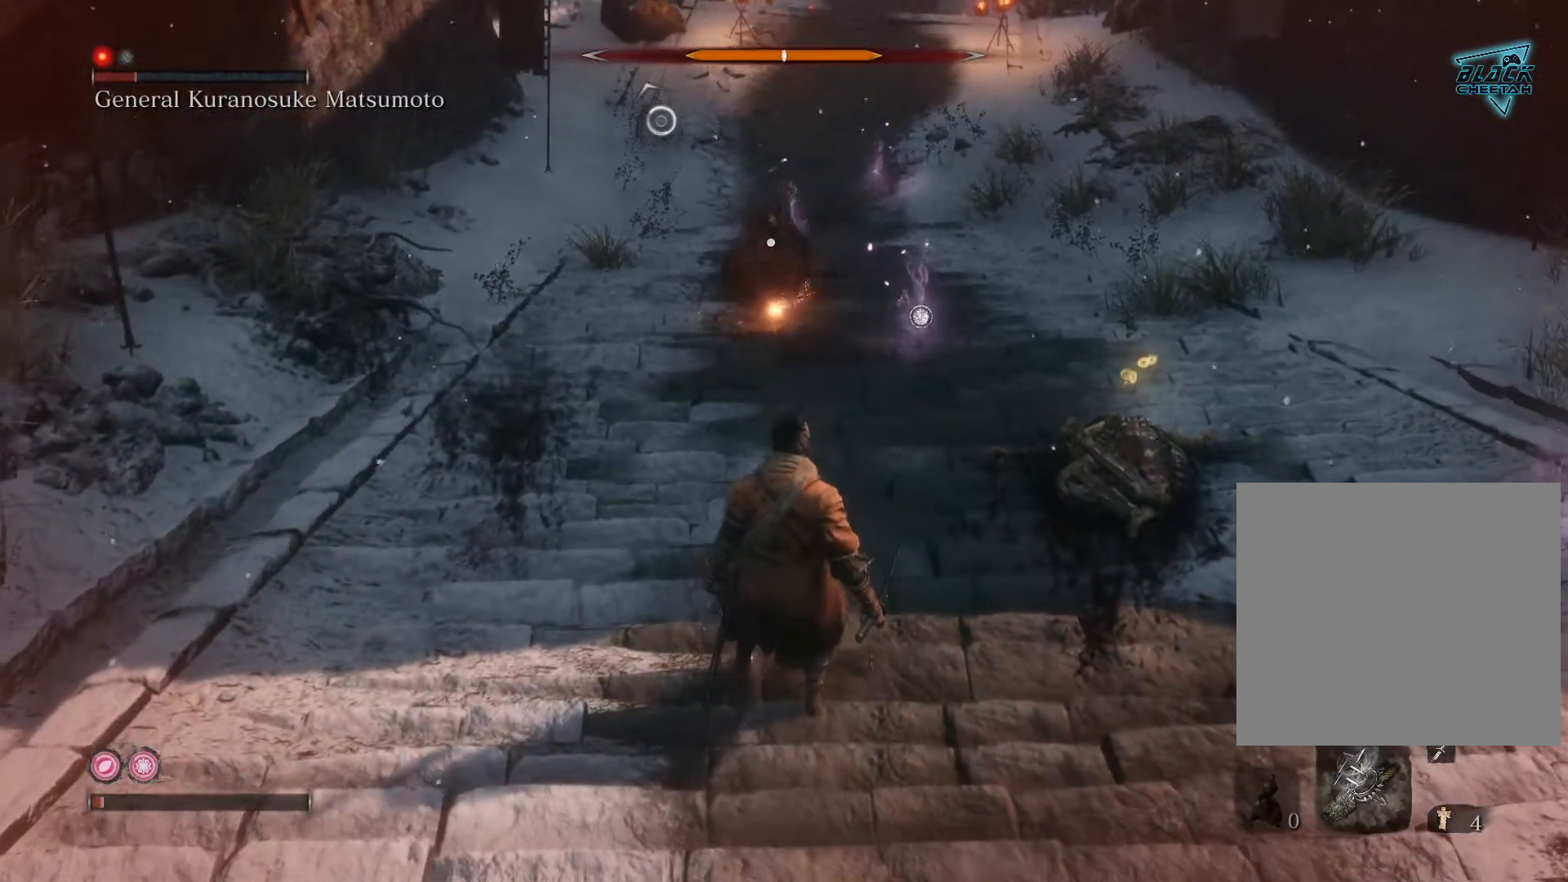
{"buttons": [], "left_stick": "up", "right_stick": "down", "events": [[67, "right_stick", "center"], [183, "left_stick", "up"], [267, "right_stick", "down"]]}
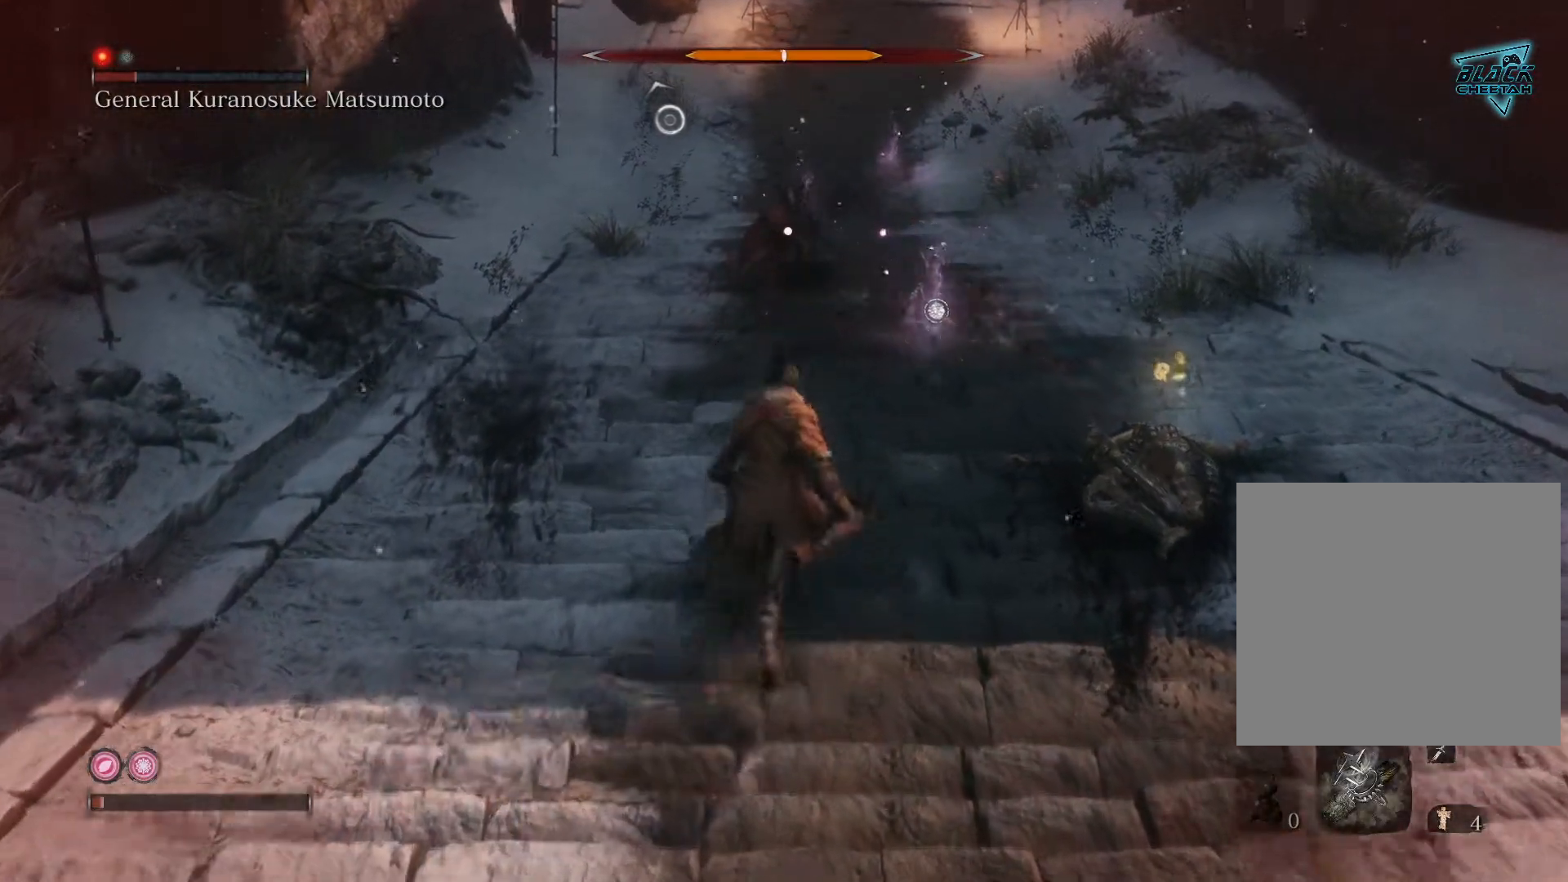
{"buttons": [], "left_stick": "up", "right_stick": "center", "events": [[67, "right_stick", "center"]]}
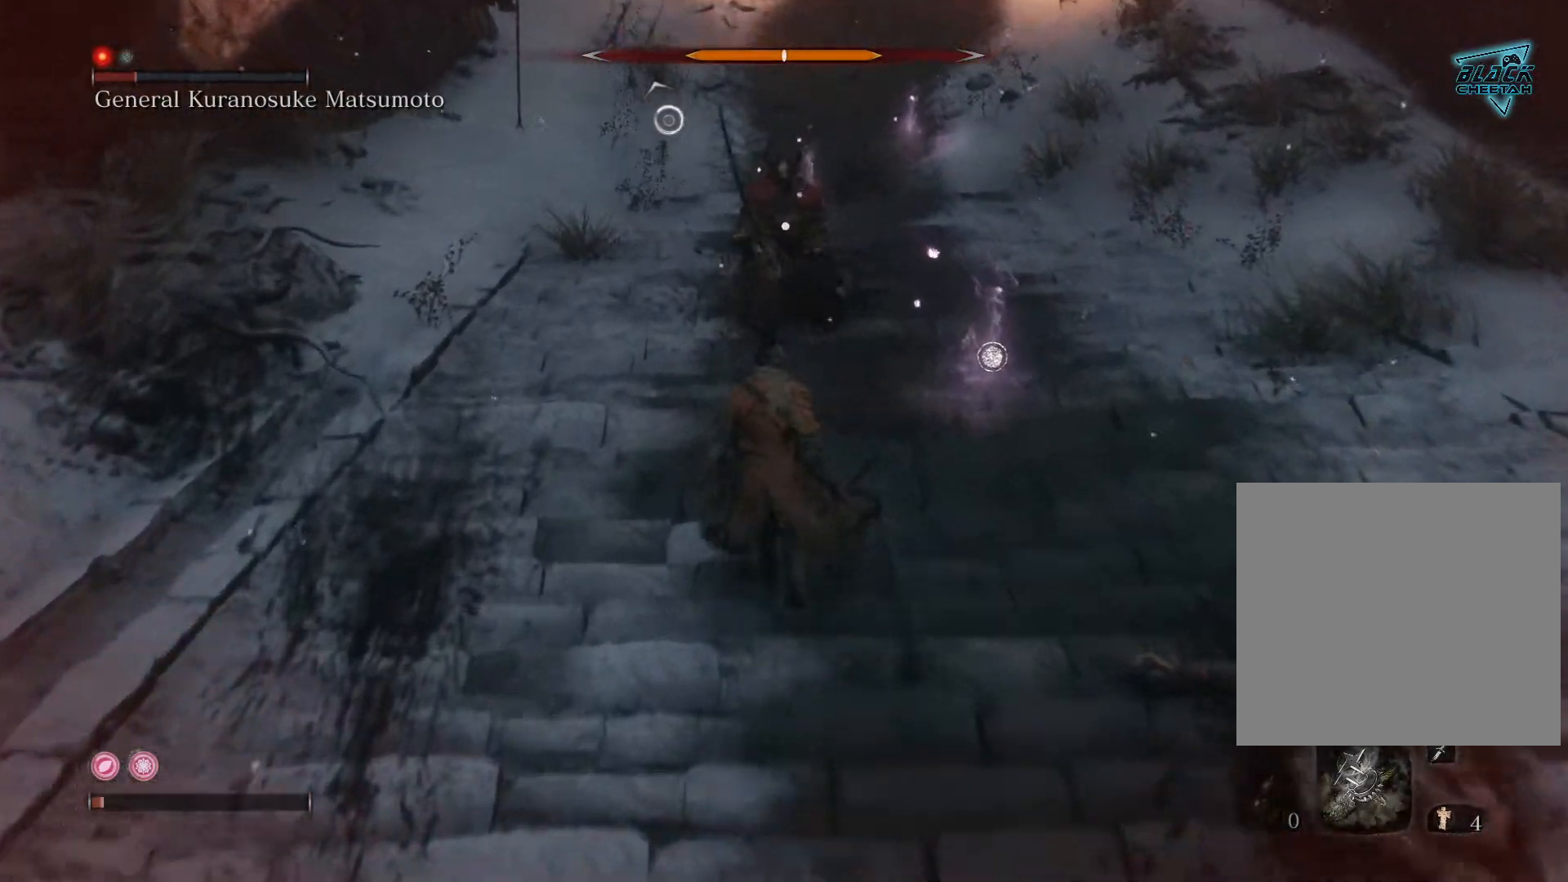
{"buttons": ["A"], "left_stick": "center", "right_stick": "center", "events": [[17, "A", "down"], [217, "A", "up"], [383, "left_stick", "center"], [417, "A", "down"]]}
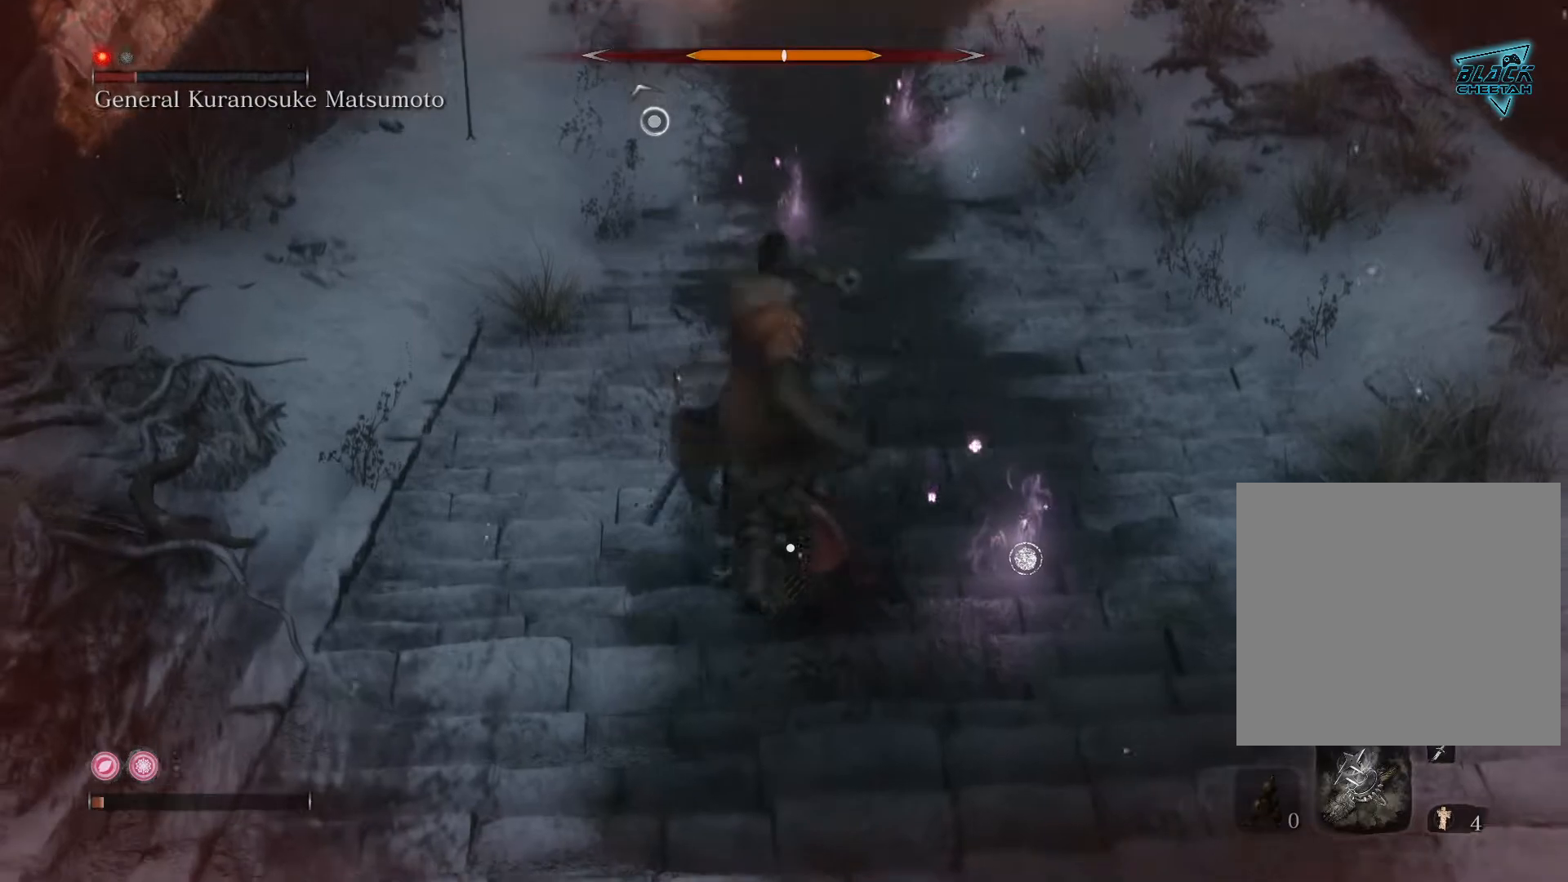
{"buttons": [], "left_stick": "center", "right_stick": "center", "events": [[67, "A", "up"]]}
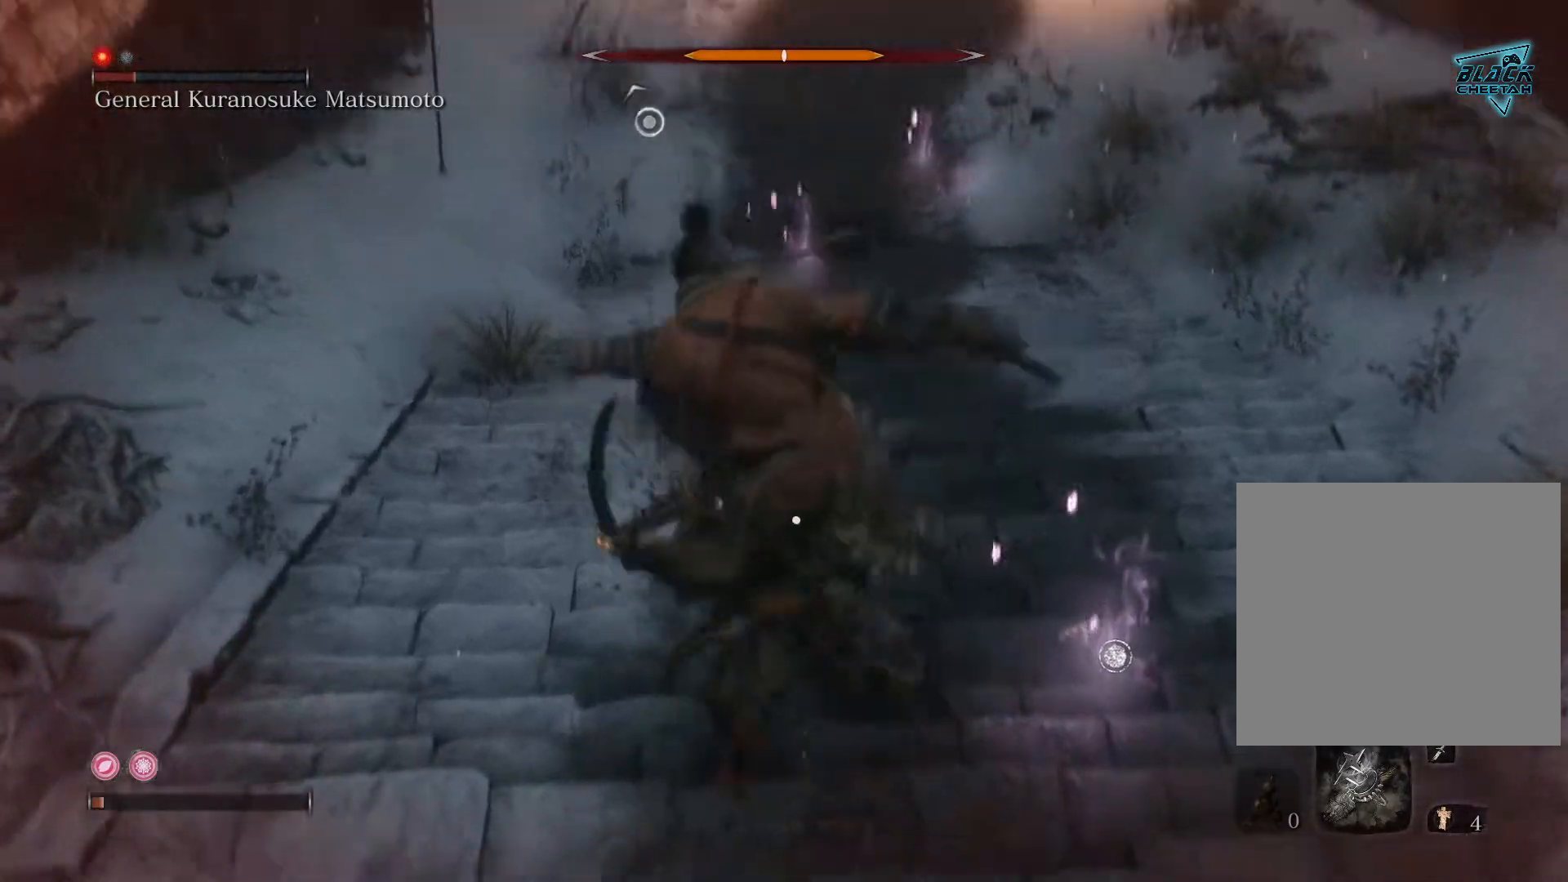
{"buttons": ["L1"], "left_stick": "center", "right_stick": "center", "events": [[167, "L1", "down"], [183, "R1", "down"], [333, "R1", "up"], [383, "R1", "down"], [400, "L1", "up"], [483, "L1", "down"], [500, "R1", "up"]]}
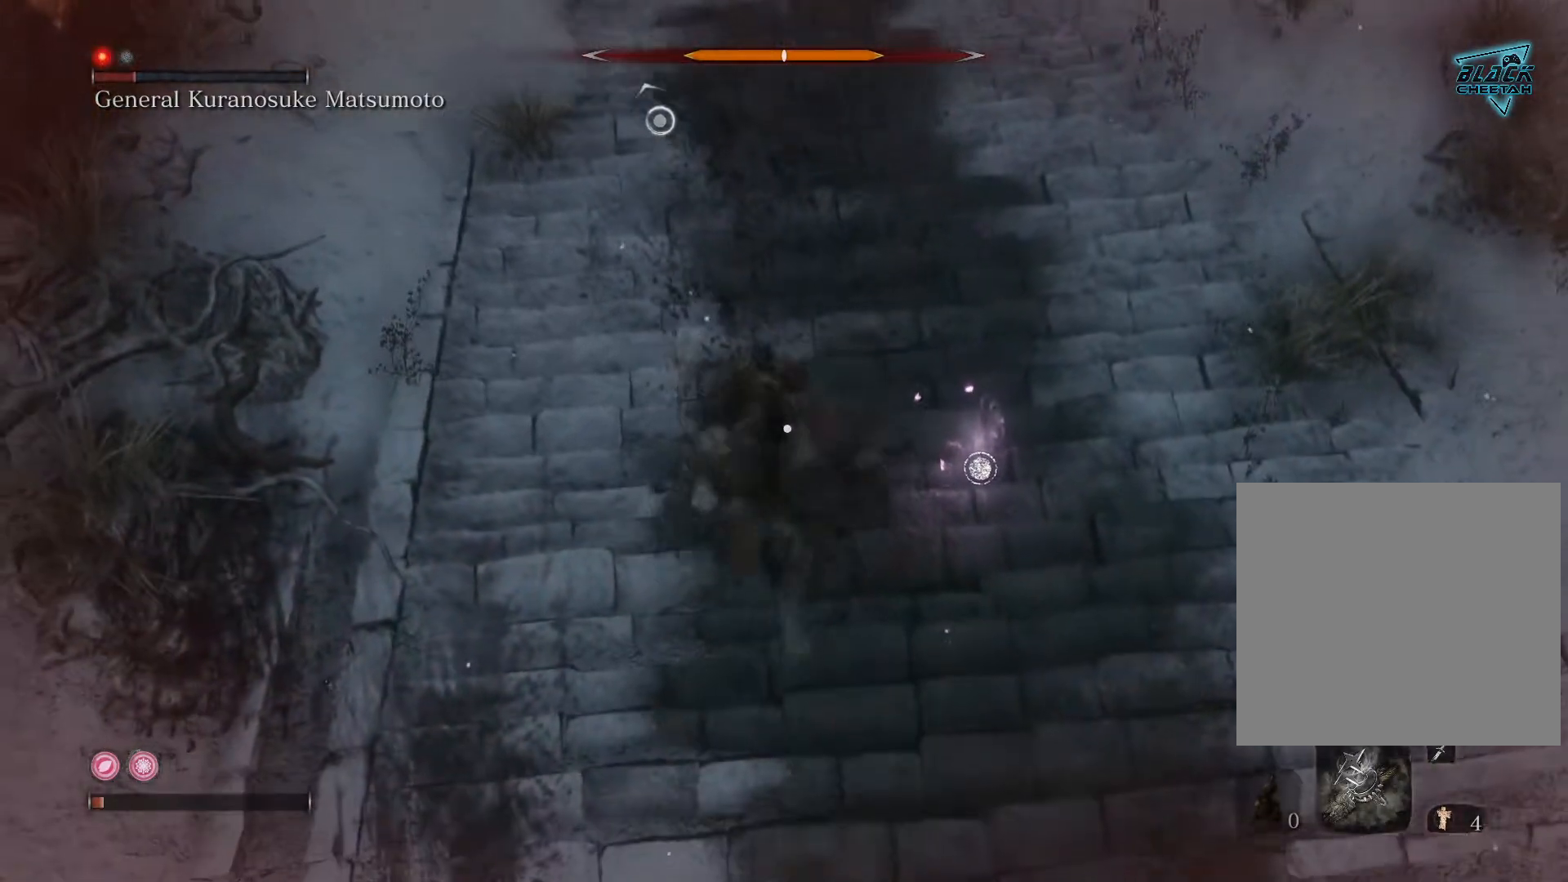
{"buttons": [], "left_stick": "center", "right_stick": "center", "events": [[50, "R1", "down"], [167, "R1", "up"], [183, "L1", "up"], [233, "R1", "down"], [267, "L1", "down"], [333, "R1", "up"], [400, "R1", "down"], [417, "L1", "up"], [467, "R1", "up"]]}
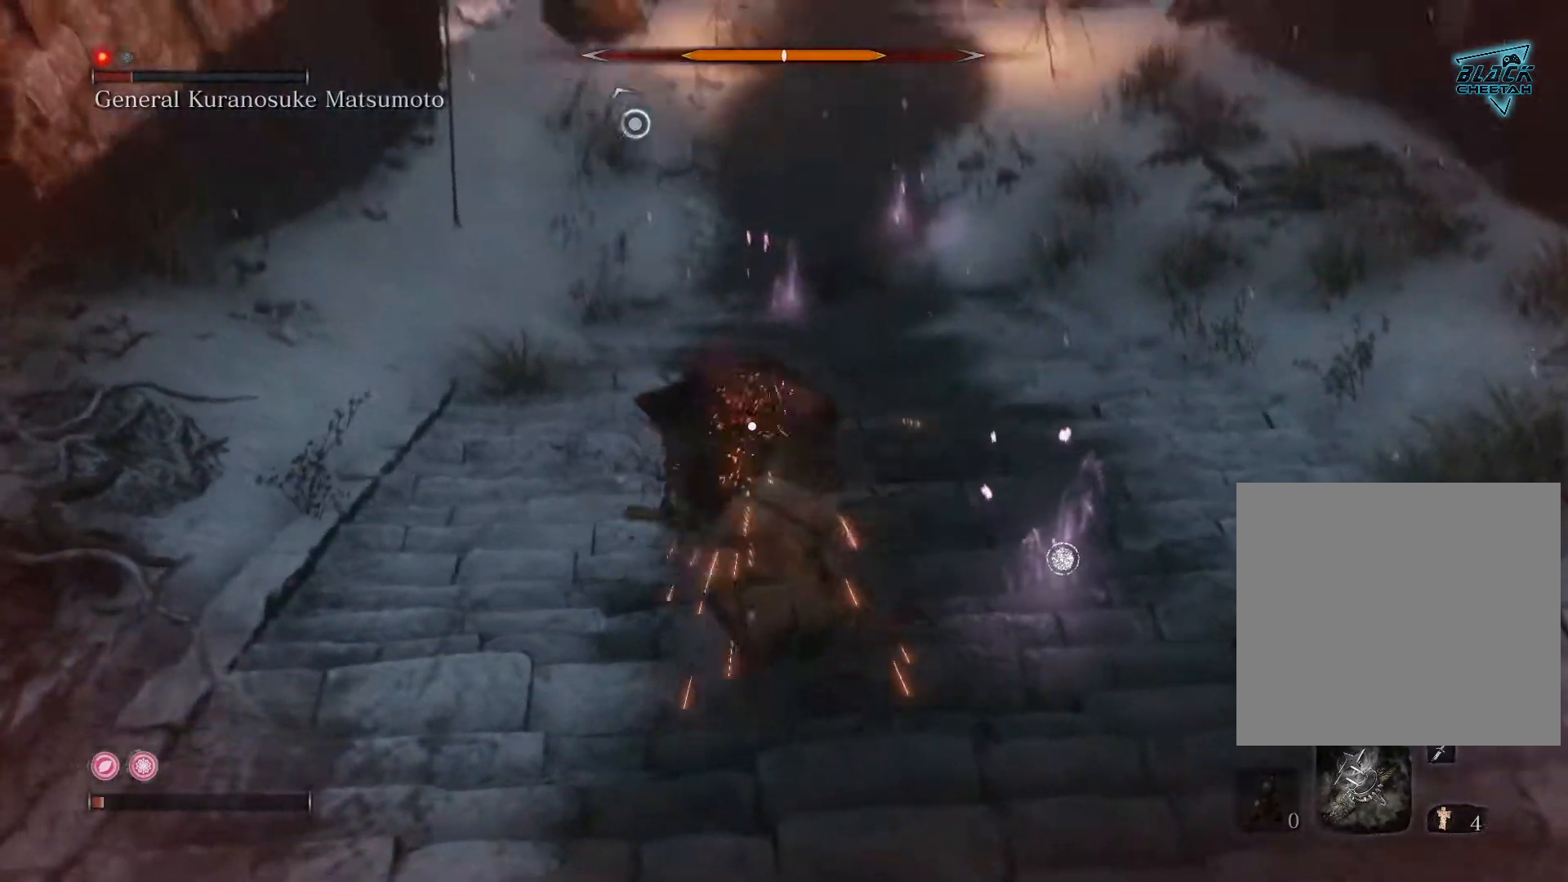
{"buttons": [], "left_stick": "center", "right_stick": "center", "events": [[50, "R1", "down"], [67, "R2", "down"], [117, "R1", "up"], [117, "R2", "up"], [233, "R1", "down"], [233, "R2", "down"], [283, "R2", "up"], [317, "R1", "up"], [383, "R1", "down"], [467, "R1", "up"]]}
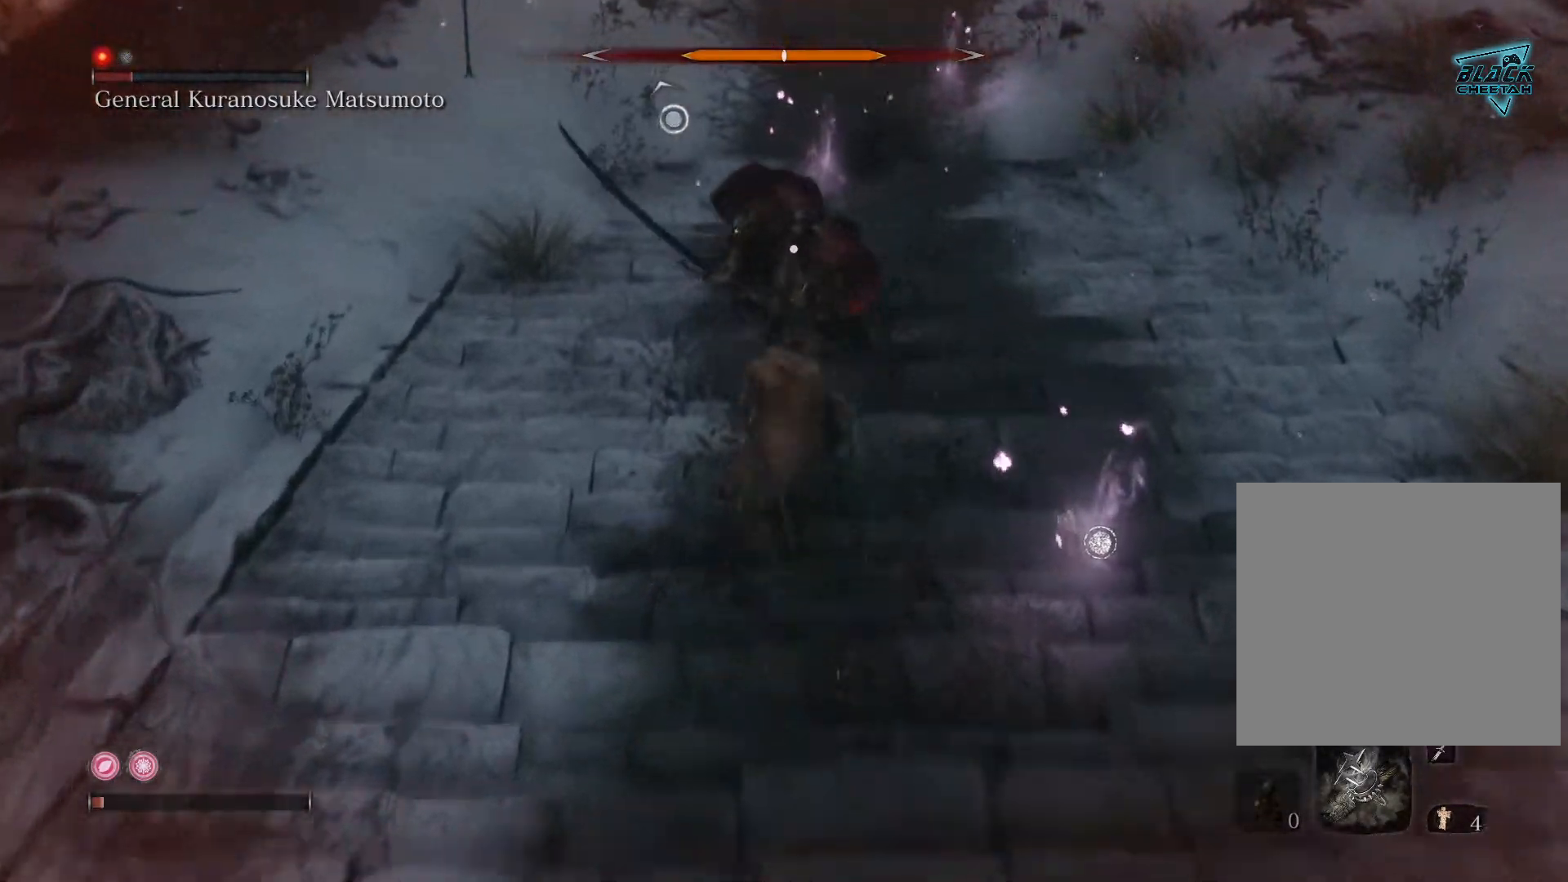
{"buttons": [], "left_stick": "down", "right_stick": "center", "events": [[50, "R1", "down"], [133, "R1", "up"], [483, "left_stick", "down"]]}